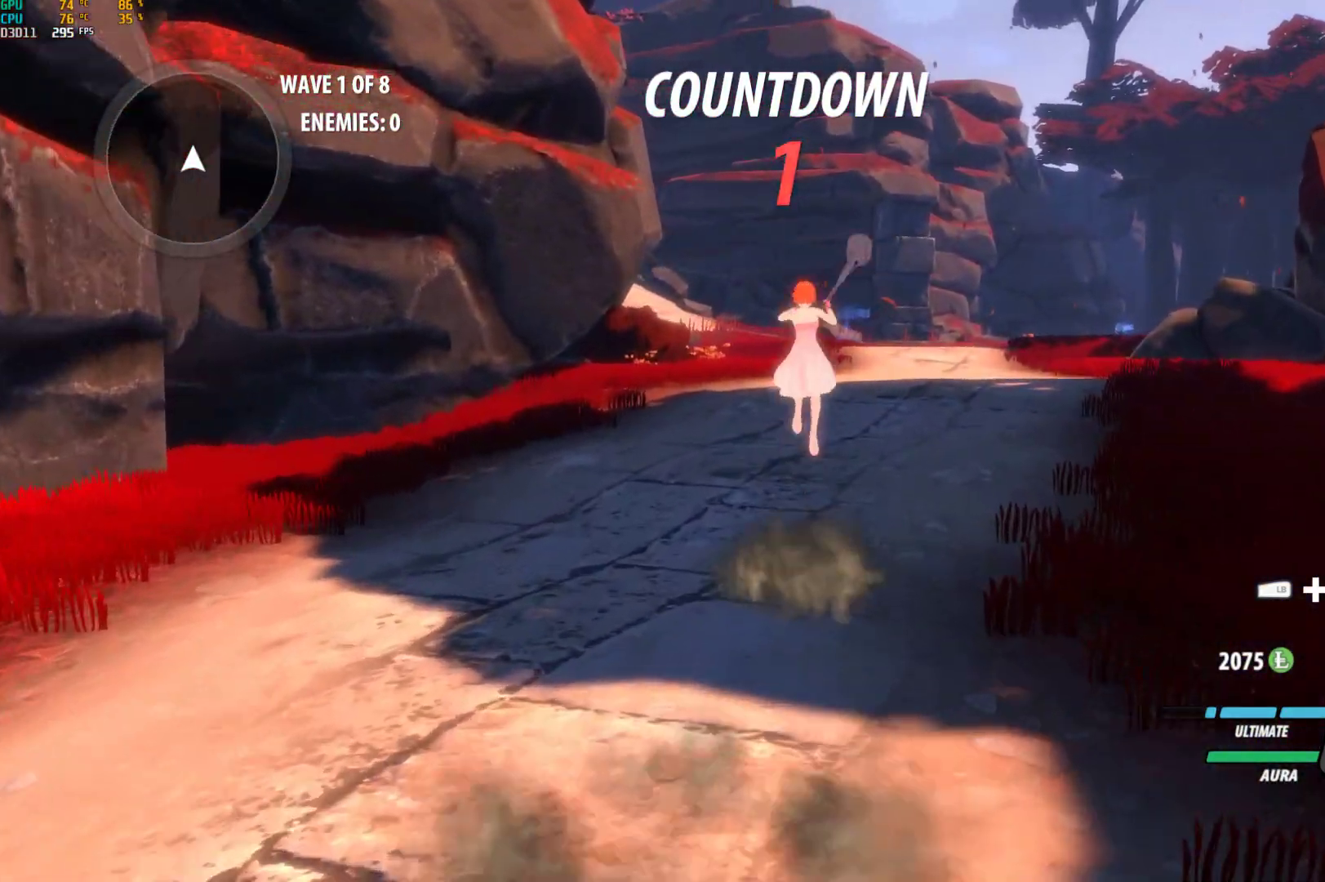
Gameplay with a controller (Xbox layout); each line is a JSON object with the inputs held at the frame after it. "events" lists button and stick changes between this image and that frame as [ms after this image, input, new state], when the widget could be followed in between.
{"buttons": [], "left_stick": "up", "right_stick": "center", "events": [[17, "B", "down"], [100, "Y", "up"], [133, "B", "up"], [133, "L1", "up"], [150, "A", "down"], [183, "A", "up"], [183, "L1", "down"], [183, "Y", "down"], [333, "L1", "up"], [333, "Y", "up"], [350, "A", "down"], [367, "L1", "down"], [383, "A", "up"], [383, "Y", "down"], [400, "B", "down"], [450, "Y", "up"], [483, "B", "up"], [483, "L1", "up"]]}
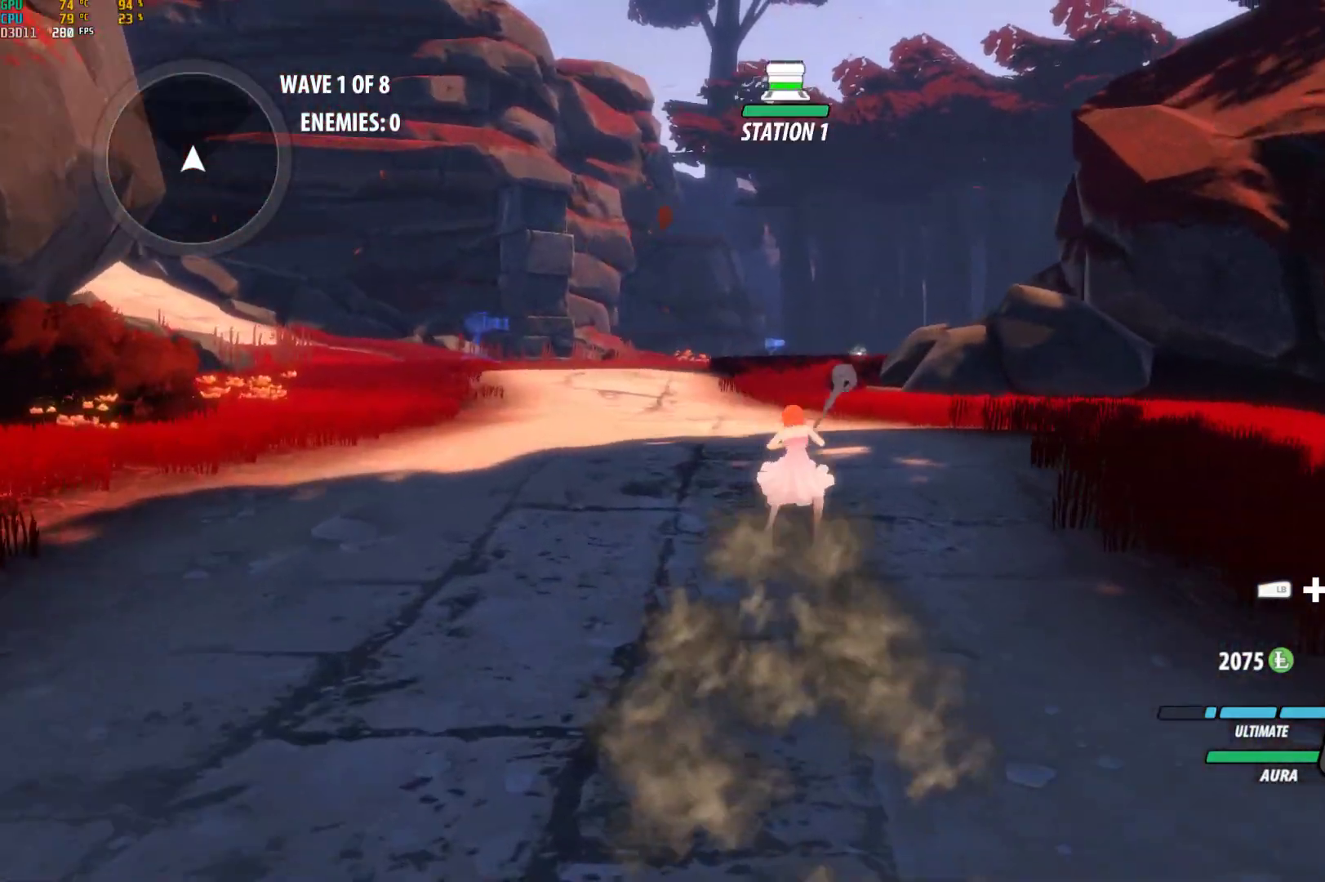
{"buttons": ["A"], "left_stick": "up", "right_stick": "center", "events": [[17, "A", "down"], [83, "L1", "down"], [117, "A", "up"], [117, "B", "down"], [117, "Y", "down"], [167, "Y", "up"], [183, "B", "up"], [183, "L1", "up"], [200, "A", "down"], [233, "L1", "down"], [267, "A", "up"], [283, "Y", "down"], [300, "B", "down"], [400, "Y", "up"], [433, "B", "up"], [433, "L1", "up"], [450, "A", "down"]]}
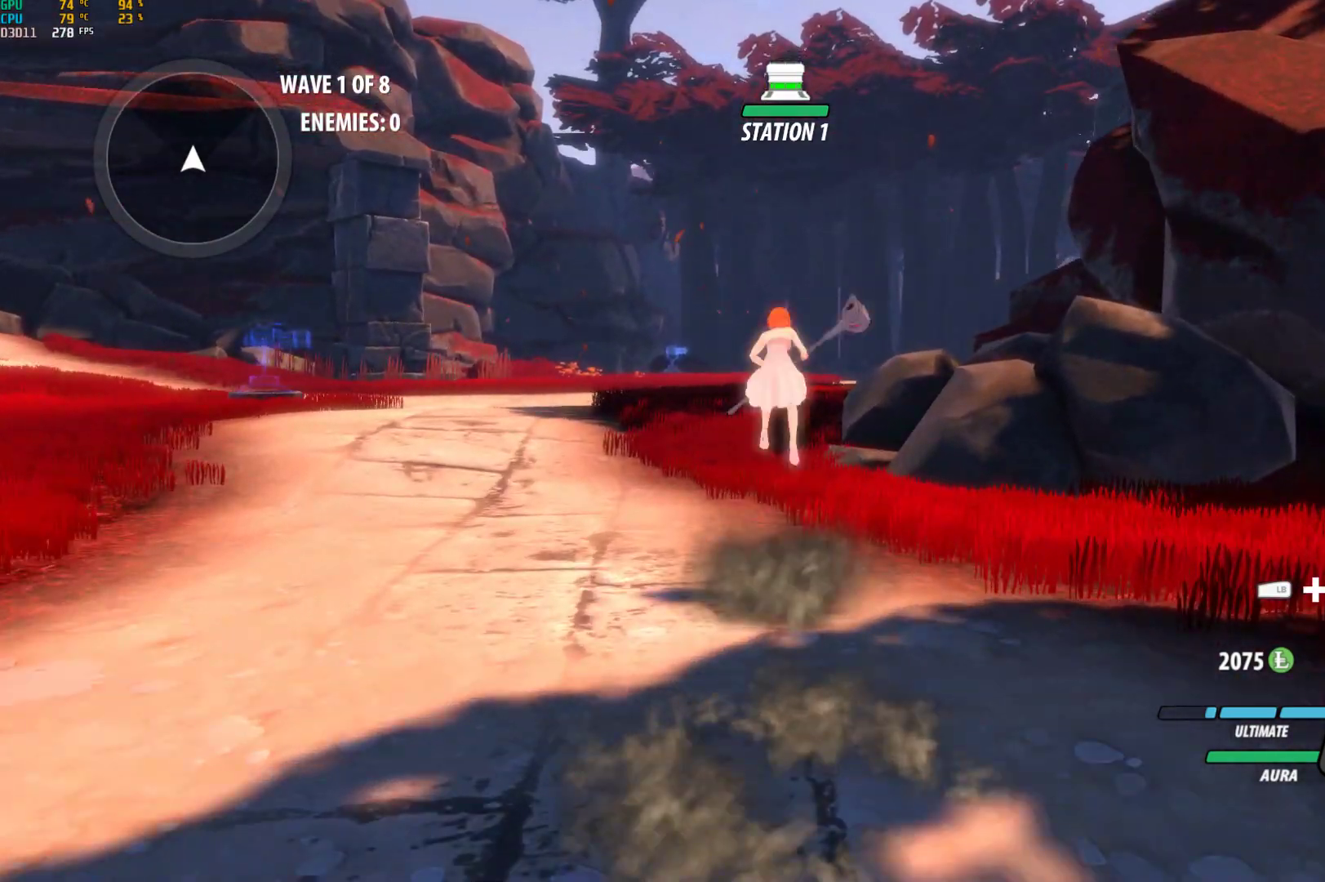
{"buttons": ["B", "L1"], "left_stick": "up", "right_stick": "center", "events": [[33, "A", "up"], [33, "L1", "down"], [33, "Y", "down"], [50, "B", "down"], [100, "Y", "up"], [133, "B", "up"], [167, "L1", "up"], [183, "A", "down"], [200, "A", "up"], [200, "L1", "down"], [200, "Y", "down"], [233, "B", "down"], [283, "Y", "up"], [383, "B", "up"], [400, "A", "down"], [400, "L1", "up"], [433, "L1", "down"], [450, "A", "up"], [450, "Y", "down"], [467, "B", "down"], [500, "Y", "up"]]}
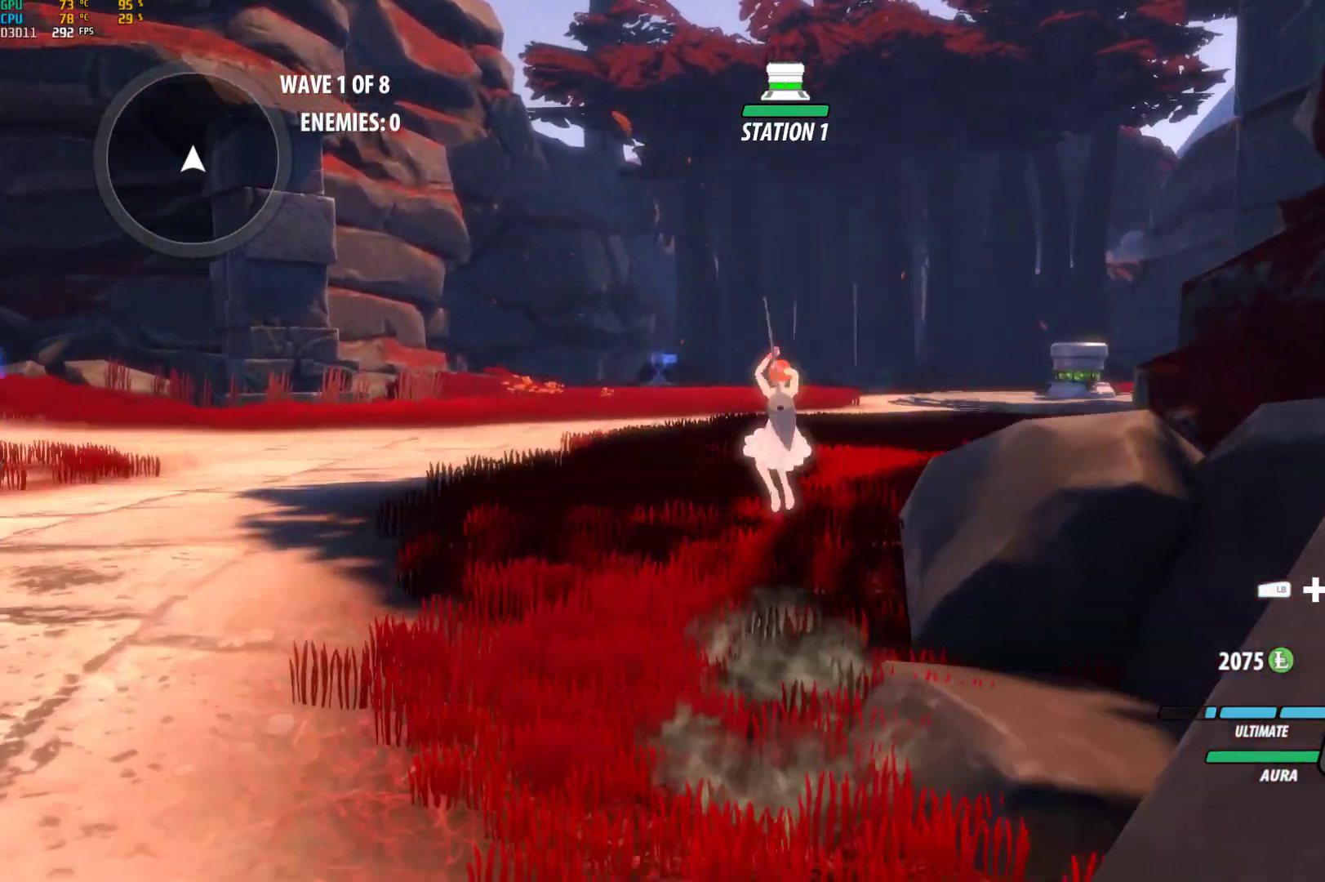
{"buttons": [], "left_stick": "up", "right_stick": "center", "events": [[17, "B", "up"], [17, "L1", "up"], [50, "A", "down"], [100, "A", "up"], [100, "L1", "down"], [133, "Y", "down"], [150, "B", "down"], [217, "Y", "up"], [250, "B", "up"], [250, "L1", "up"], [350, "A", "down"], [350, "L1", "down"], [400, "A", "up"], [400, "B", "down"], [400, "Y", "down"], [433, "Y", "up"], [500, "B", "up"], [500, "L1", "up"]]}
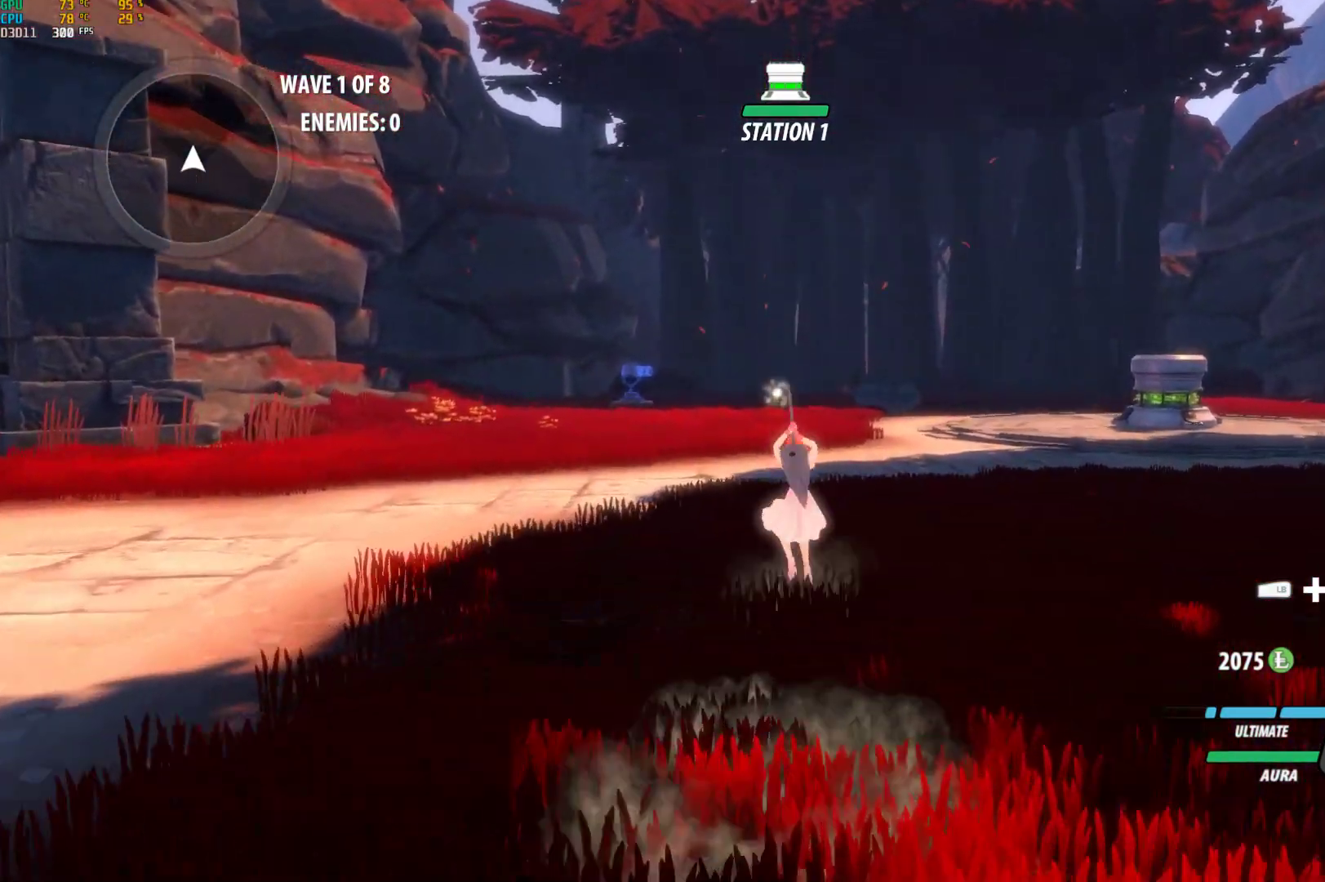
{"buttons": ["Y", "L1"], "left_stick": "up", "right_stick": "center", "events": [[17, "A", "down"], [67, "A", "up"], [67, "L1", "down"], [83, "B", "down"], [83, "Y", "down"], [133, "Y", "up"], [167, "B", "up"], [183, "L1", "up"], [233, "A", "down"], [267, "A", "up"], [267, "L1", "down"], [300, "Y", "down"], [350, "B", "down"], [367, "Y", "up"], [417, "B", "up"], [417, "L1", "up"], [450, "A", "down"], [467, "A", "up"], [467, "L1", "down"], [483, "Y", "down"]]}
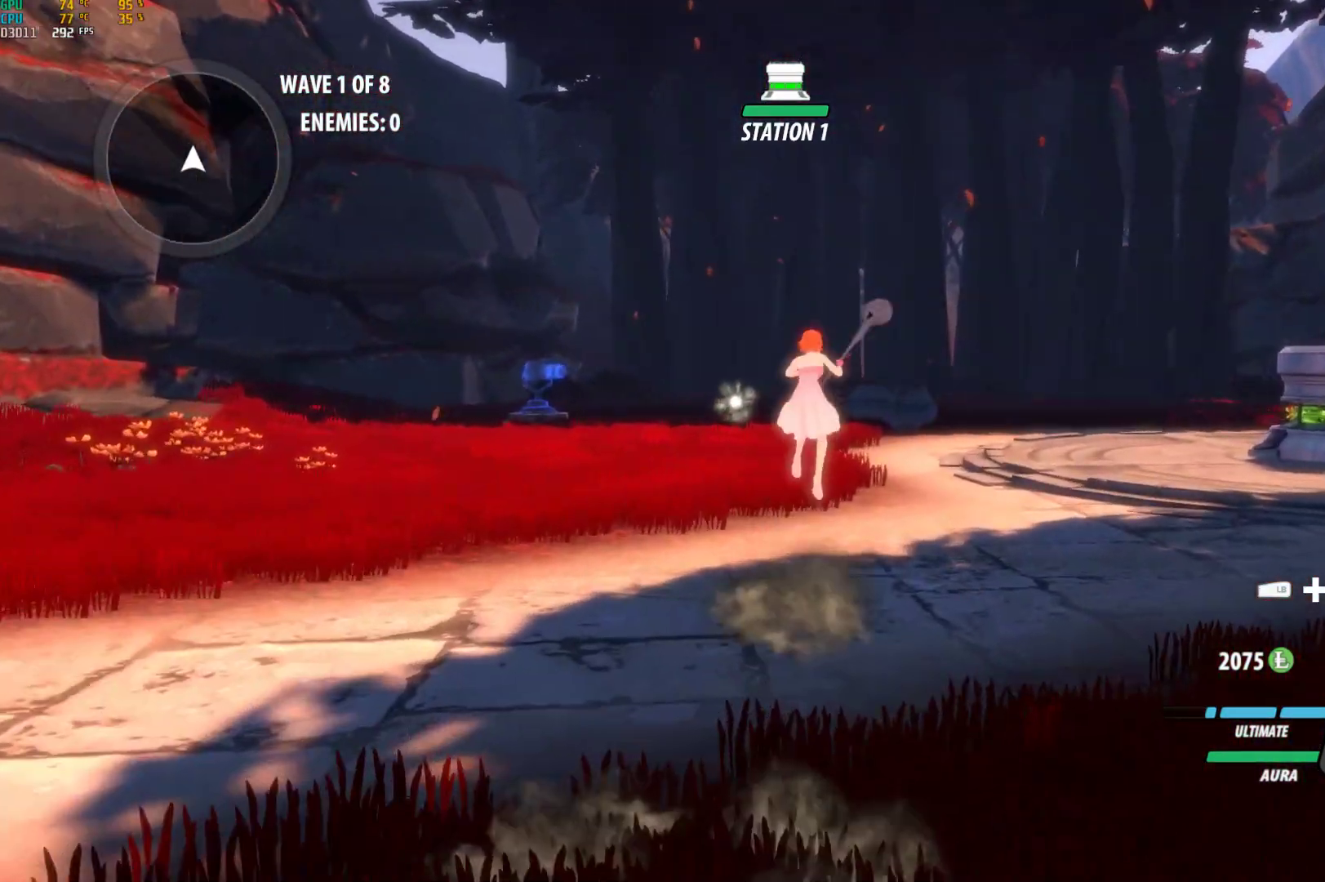
{"buttons": ["R2"], "left_stick": "up-left", "right_stick": "center", "events": [[67, "B", "down"], [100, "Y", "up"], [117, "B", "up"], [133, "L1", "up"], [167, "A", "down"], [250, "A", "up"], [250, "L1", "down"], [250, "Y", "down"], [283, "B", "down"], [317, "Y", "up"], [450, "A", "down"], [450, "B", "up"], [450, "L1", "up"], [450, "R2", "down"], [450, "left_stick", "up-left"], [500, "A", "up"]]}
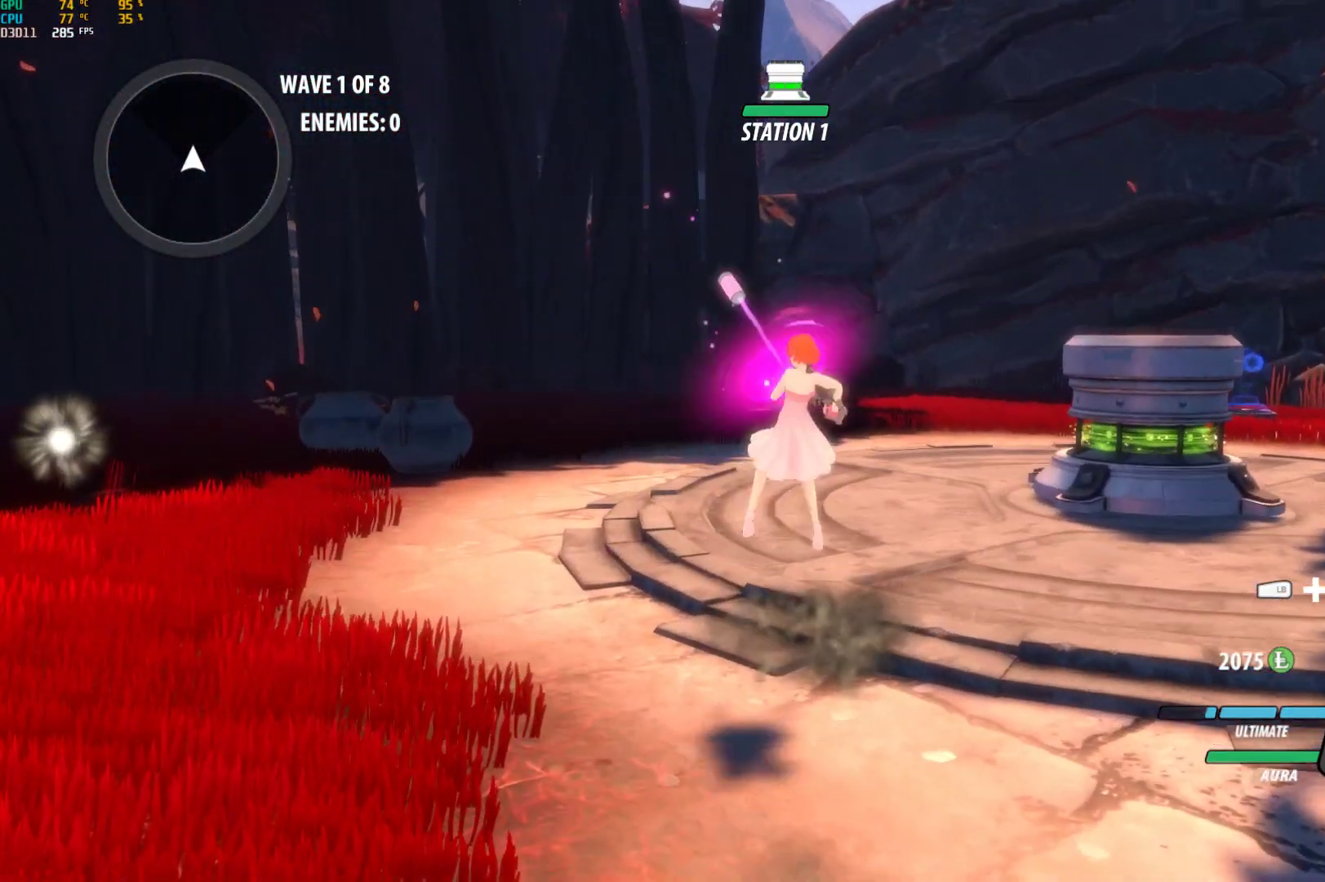
{"buttons": ["DPAD_UP"], "left_stick": "center", "right_stick": "center", "events": [[17, "B", "down"], [17, "R2", "up"], [83, "B", "up"], [100, "A", "down"], [100, "R2", "down"], [233, "A", "up"], [233, "B", "down"], [250, "R2", "up"], [267, "left_stick", "center"], [317, "B", "up"], [400, "DPAD_UP", "down"]]}
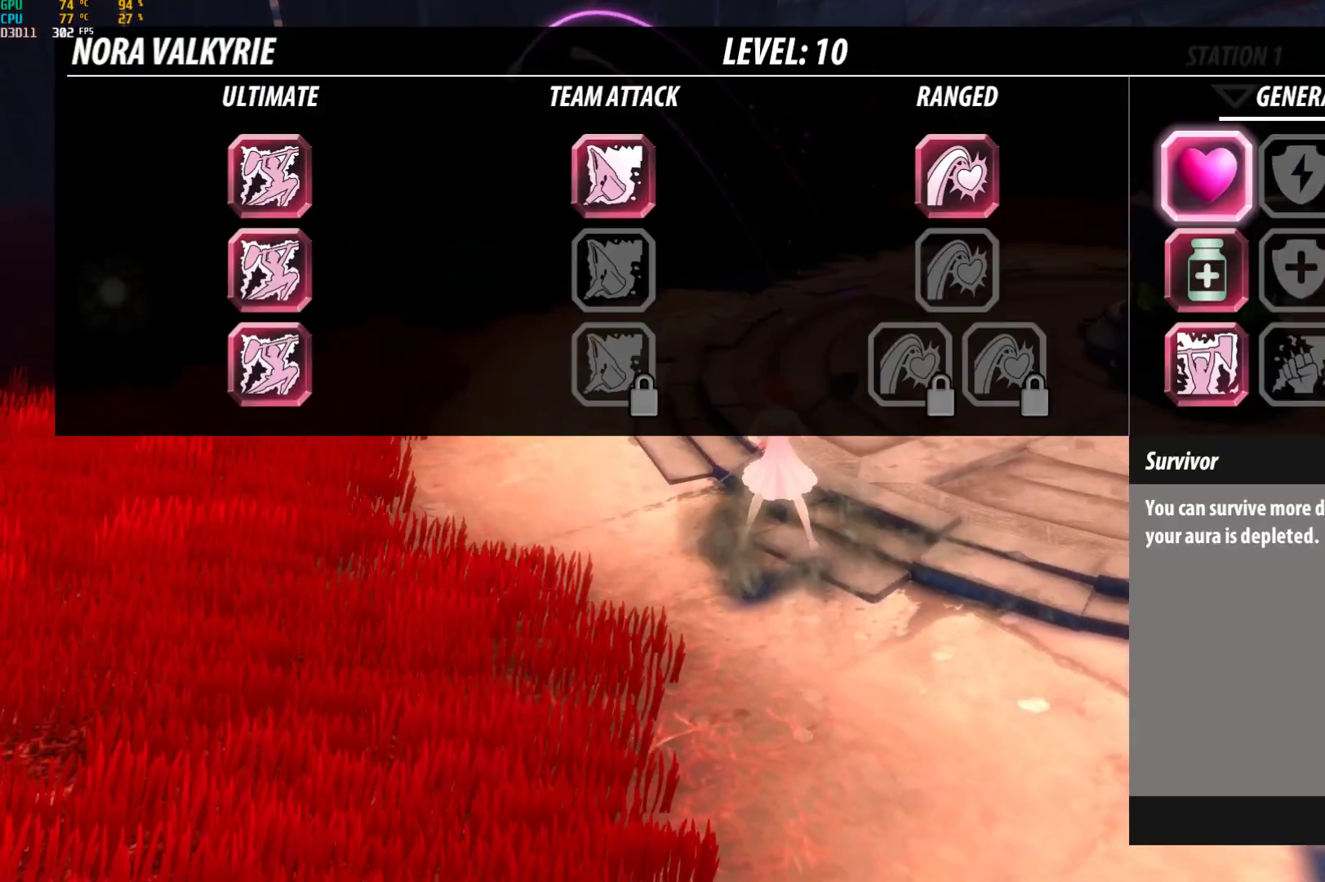
{"buttons": [], "left_stick": "center", "right_stick": "center", "events": [[50, "DPAD_UP", "up"]]}
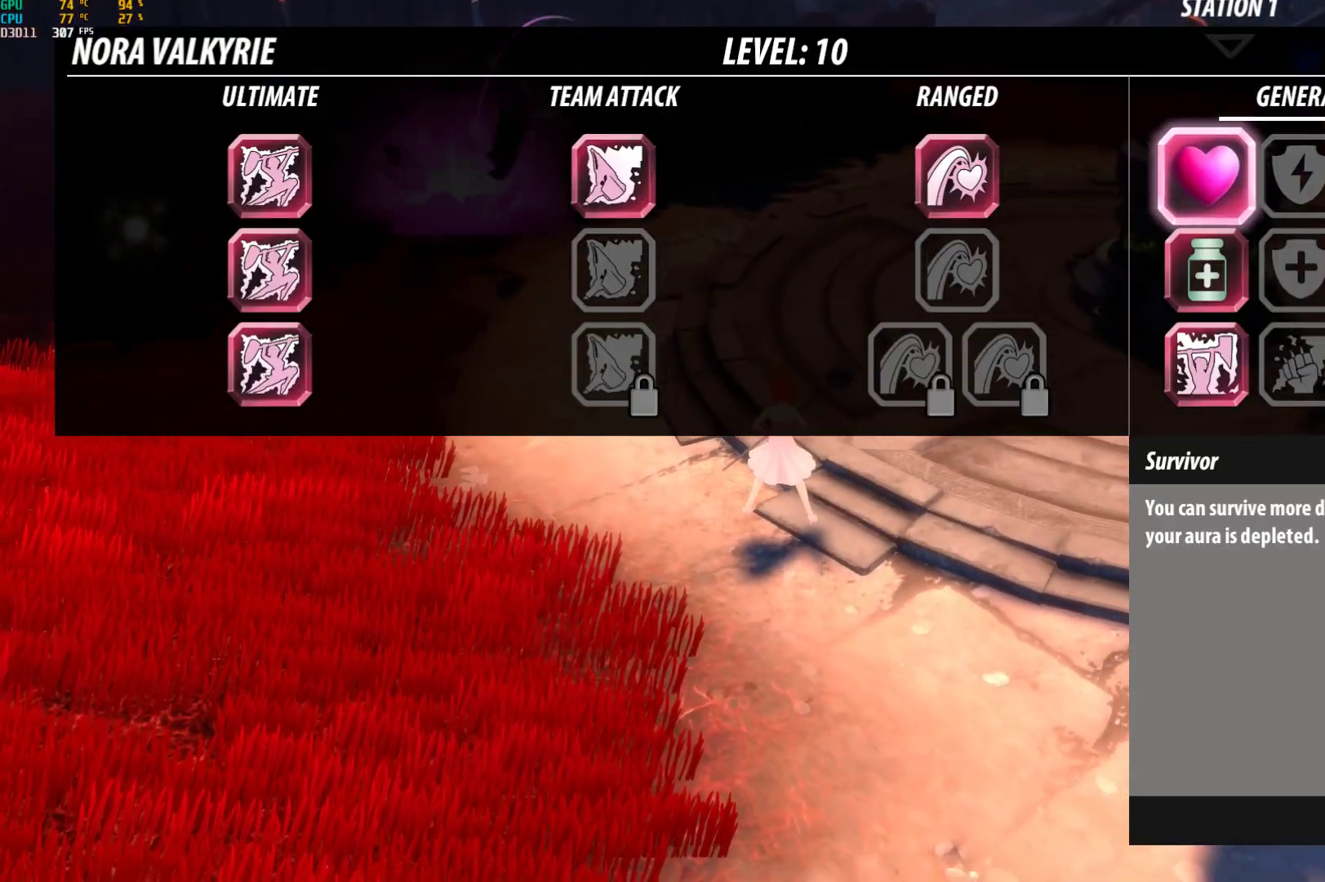
{"buttons": [], "left_stick": "center", "right_stick": "center", "events": []}
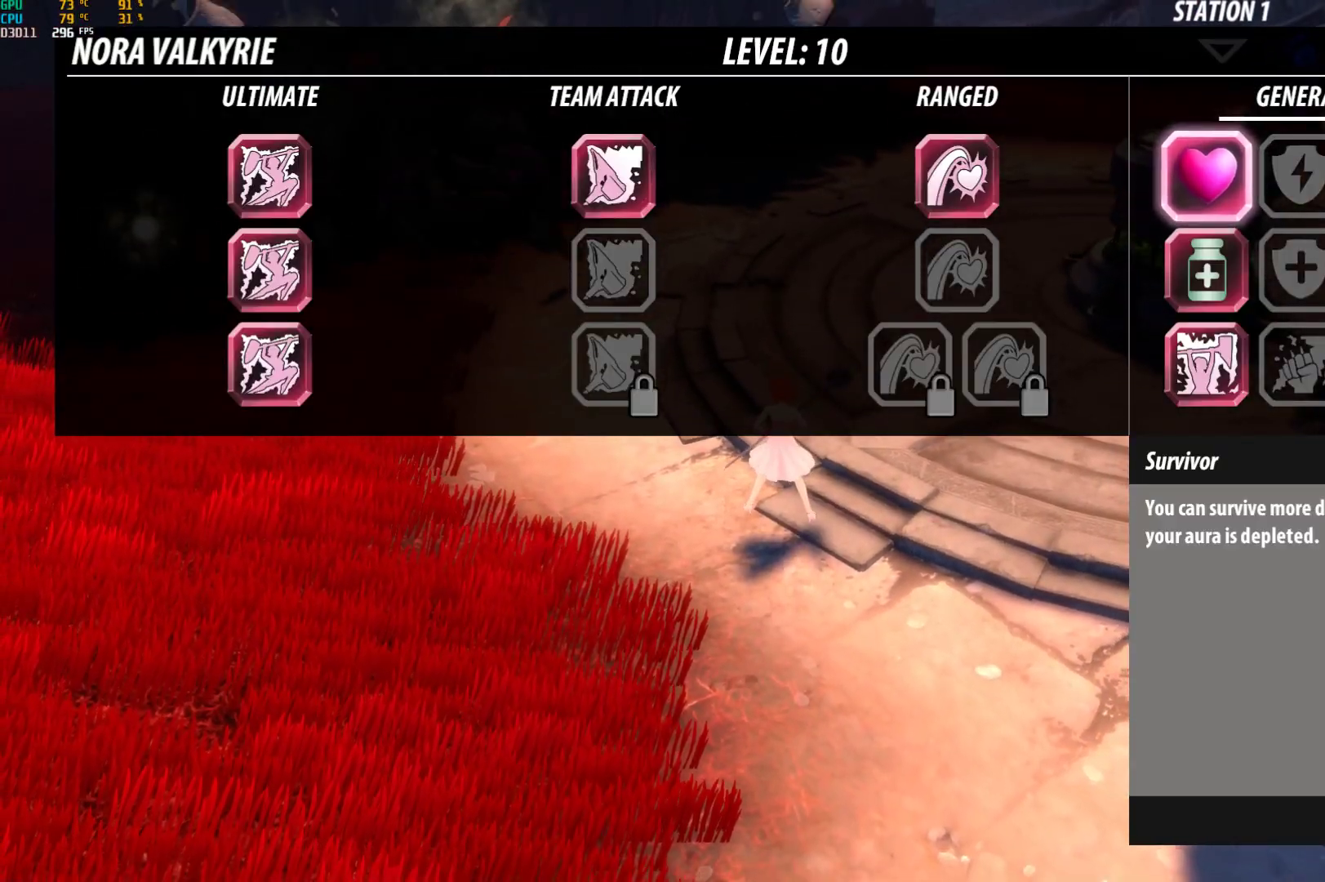
{"buttons": [], "left_stick": "center", "right_stick": "center", "events": []}
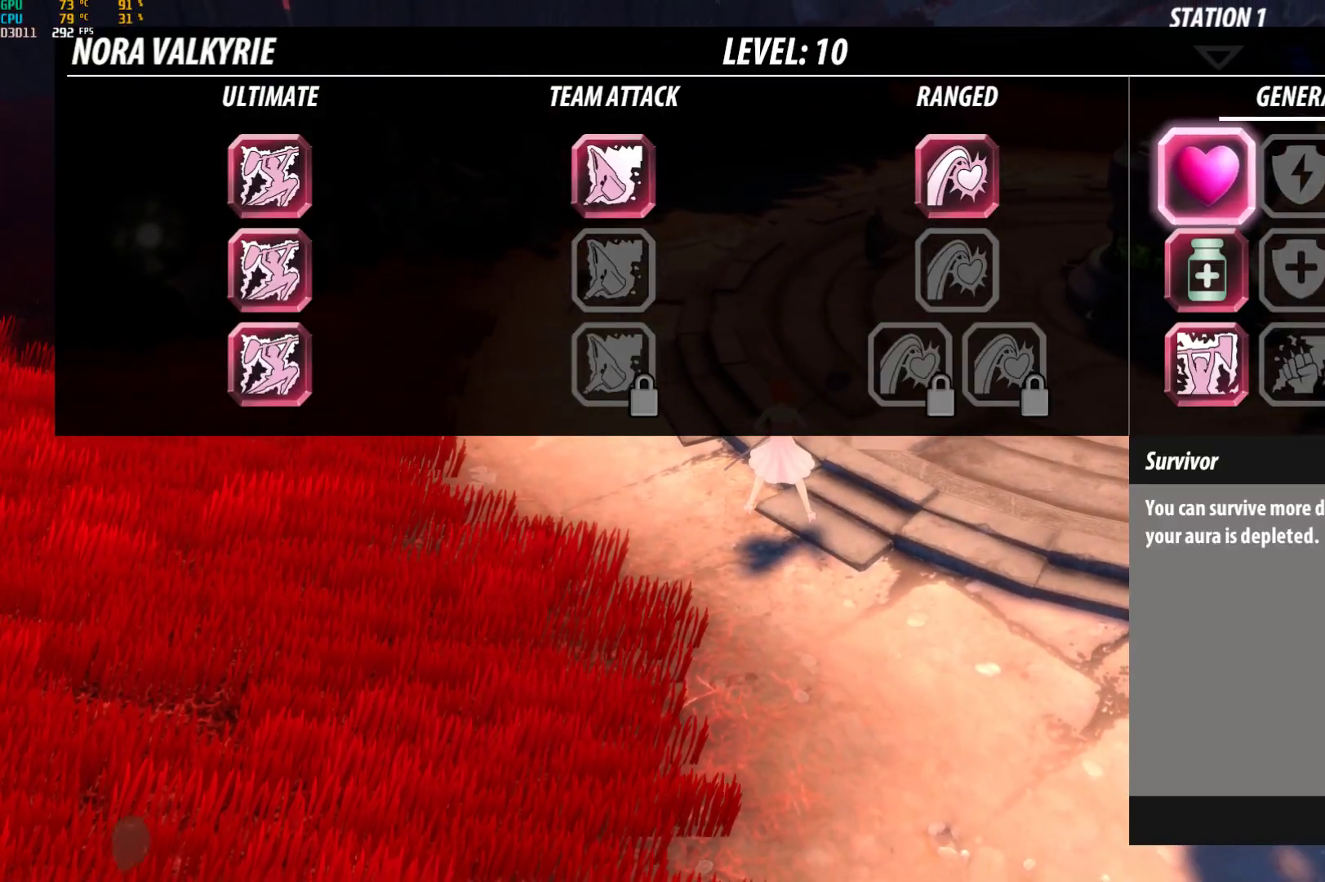
{"buttons": [], "left_stick": "center", "right_stick": "left", "events": [[117, "B", "down"], [183, "B", "up"], [483, "right_stick", "left"]]}
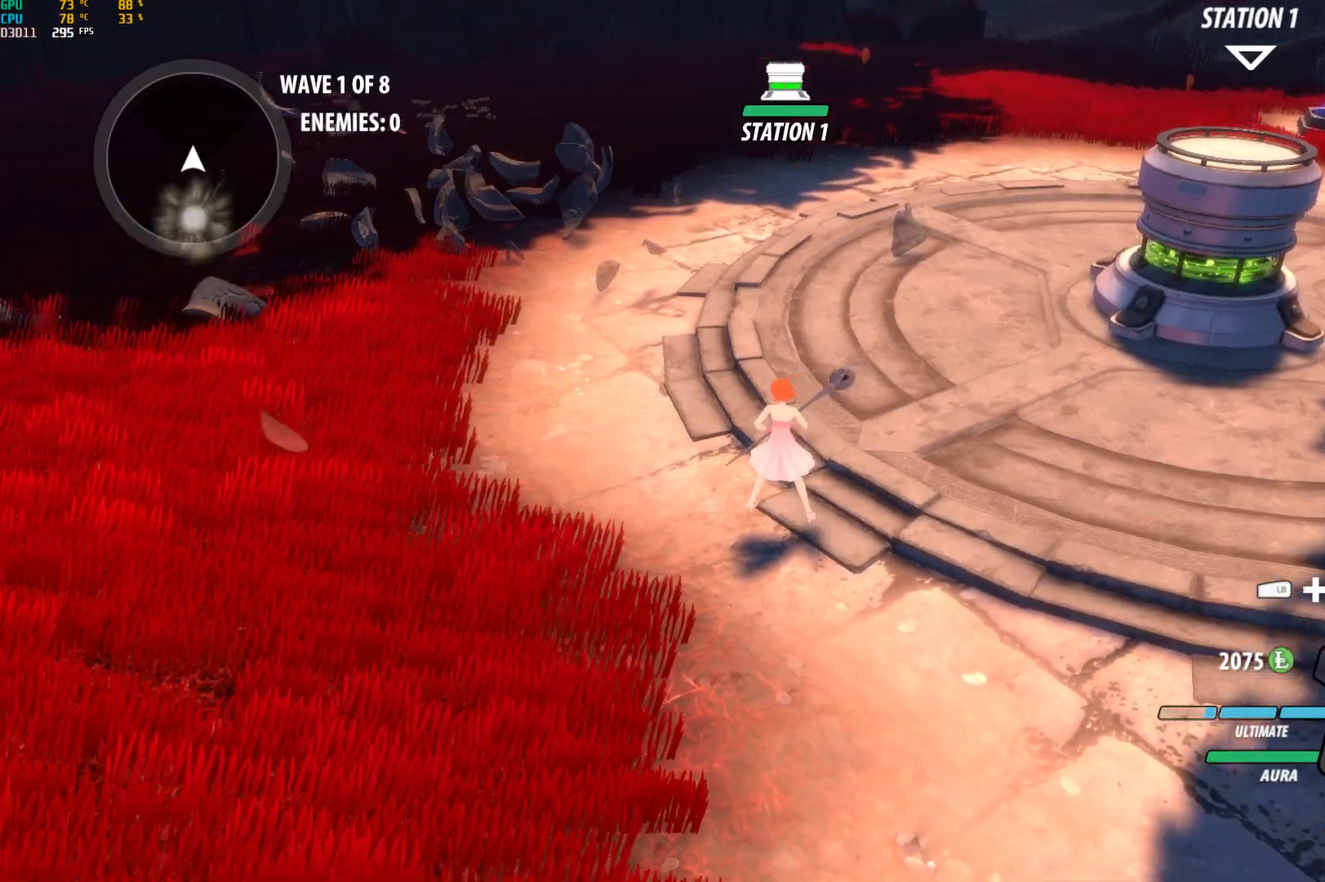
{"buttons": [], "left_stick": "down", "right_stick": "center", "events": [[300, "right_stick", "center"], [383, "left_stick", "down"]]}
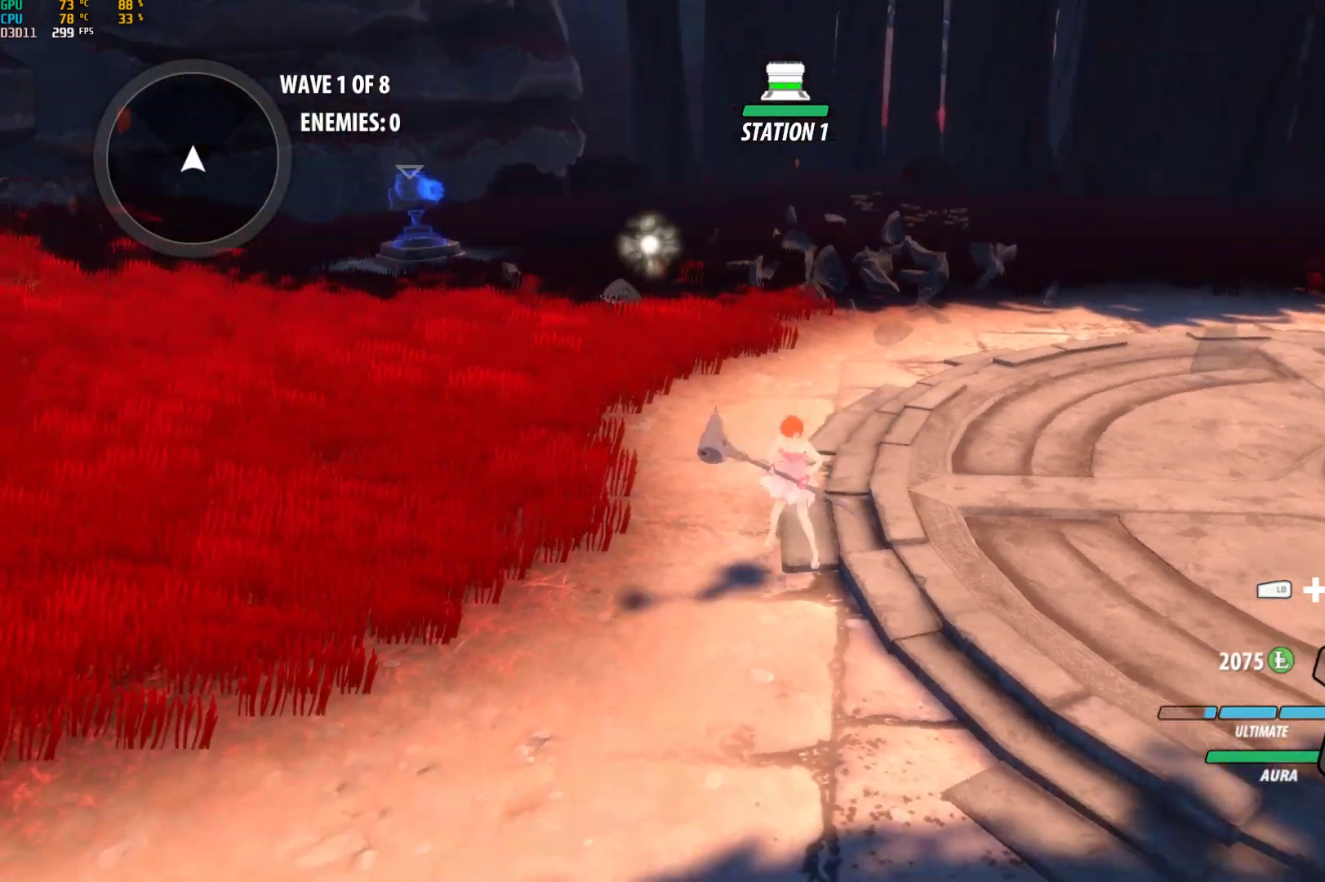
{"buttons": [], "left_stick": "up-left", "right_stick": "down-left", "events": [[17, "L1", "down"], [83, "L1", "up"], [83, "left_stick", "up"], [83, "right_stick", "down"], [133, "right_stick", "down-left"], [217, "left_stick", "right"], [233, "right_stick", "left"], [367, "left_stick", "down"], [367, "right_stick", "center"], [467, "left_stick", "up-left"], [500, "right_stick", "down-left"]]}
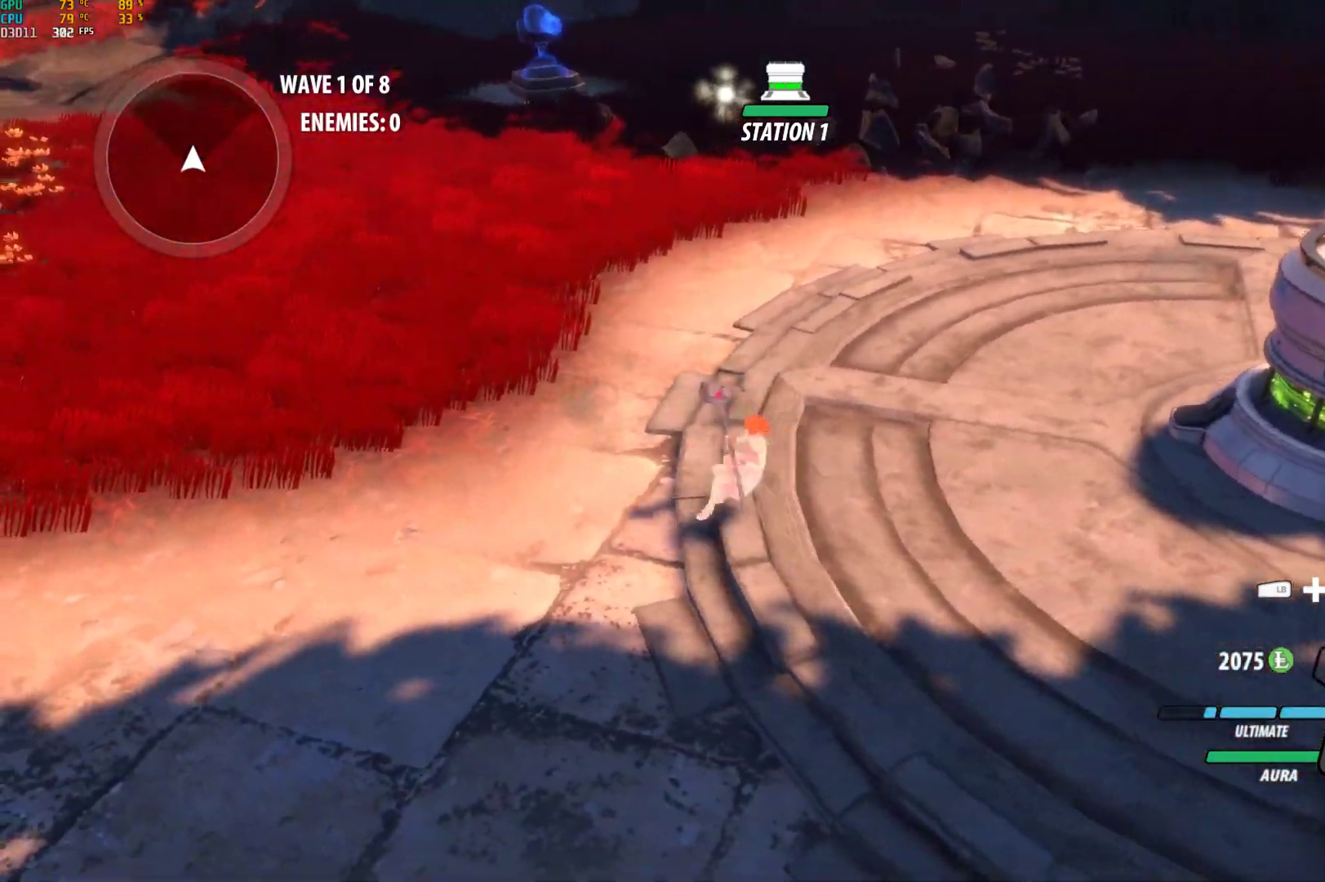
{"buttons": [], "left_stick": "up", "right_stick": "center", "events": [[33, "left_stick", "up"], [67, "right_stick", "left"], [100, "left_stick", "right"], [150, "left_stick", "down"], [217, "left_stick", "left"], [217, "right_stick", "center"], [350, "left_stick", "center"], [483, "left_stick", "up"]]}
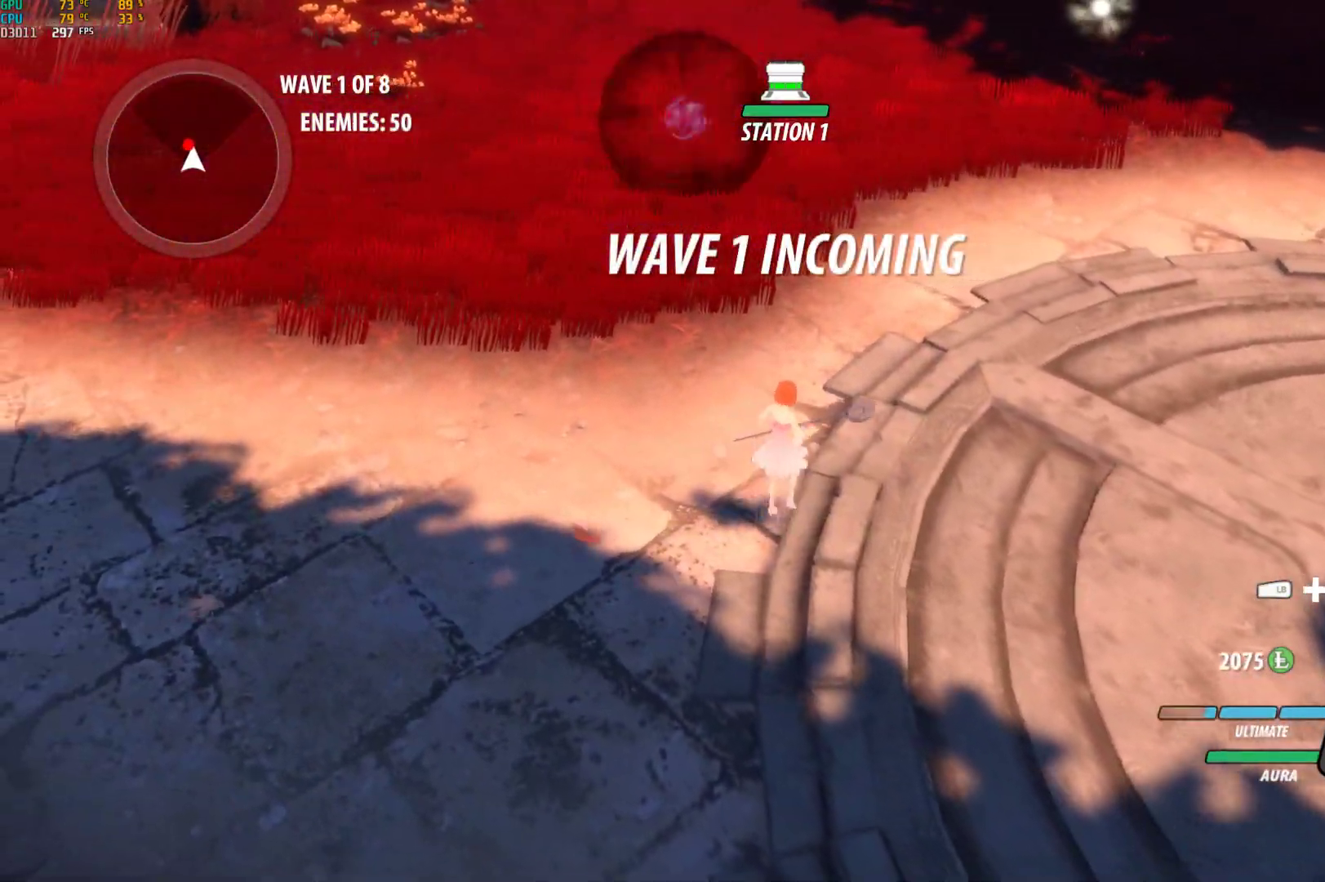
{"buttons": [], "left_stick": "up", "right_stick": "center", "events": [[200, "A", "down"], [250, "A", "up"], [267, "A", "down"], [267, "L1", "down"], [350, "A", "up"], [350, "Y", "down"], [467, "L1", "up"], [500, "Y", "up"]]}
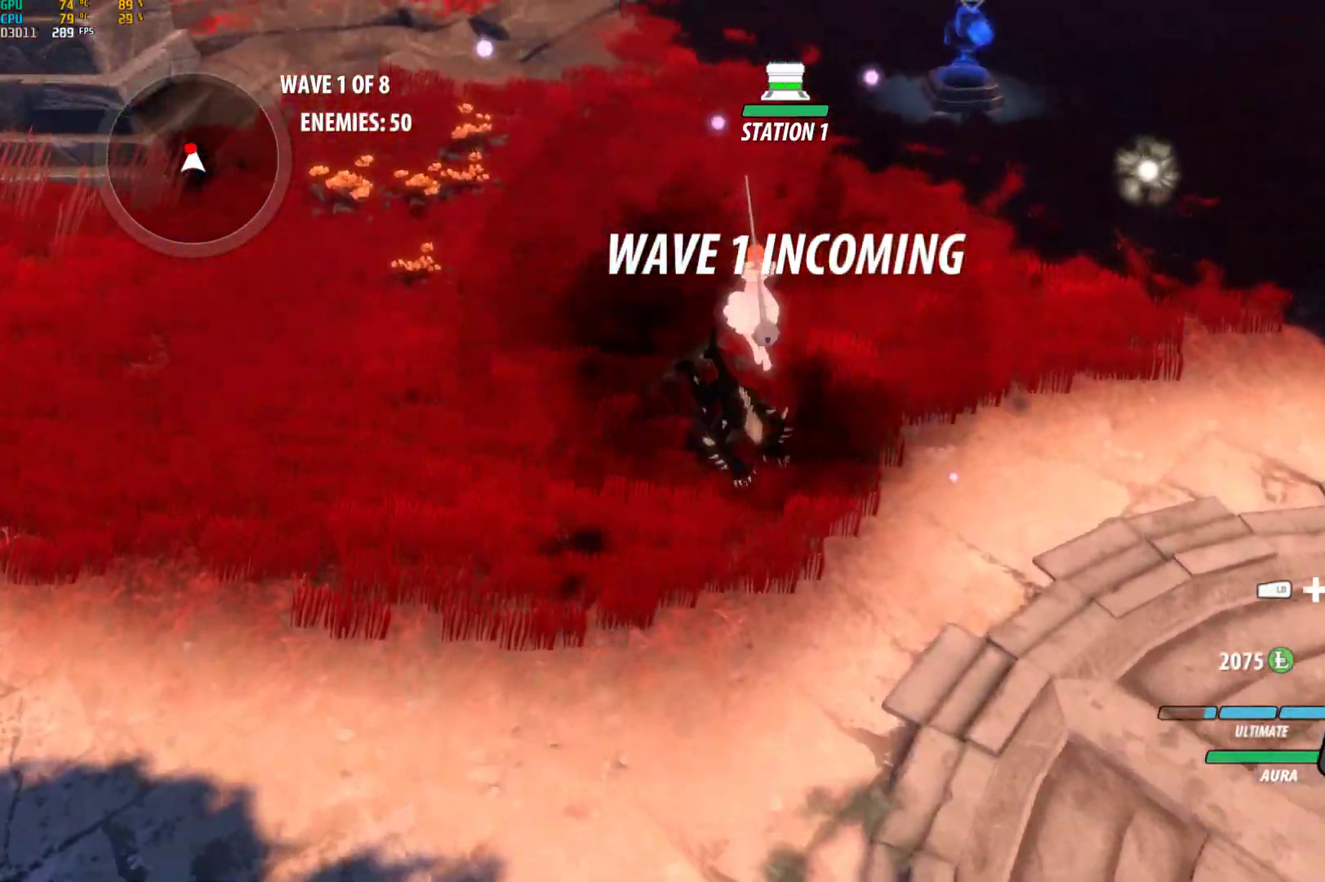
{"buttons": ["B"], "left_stick": "center", "right_stick": "center", "events": [[17, "left_stick", "center"], [500, "B", "down"]]}
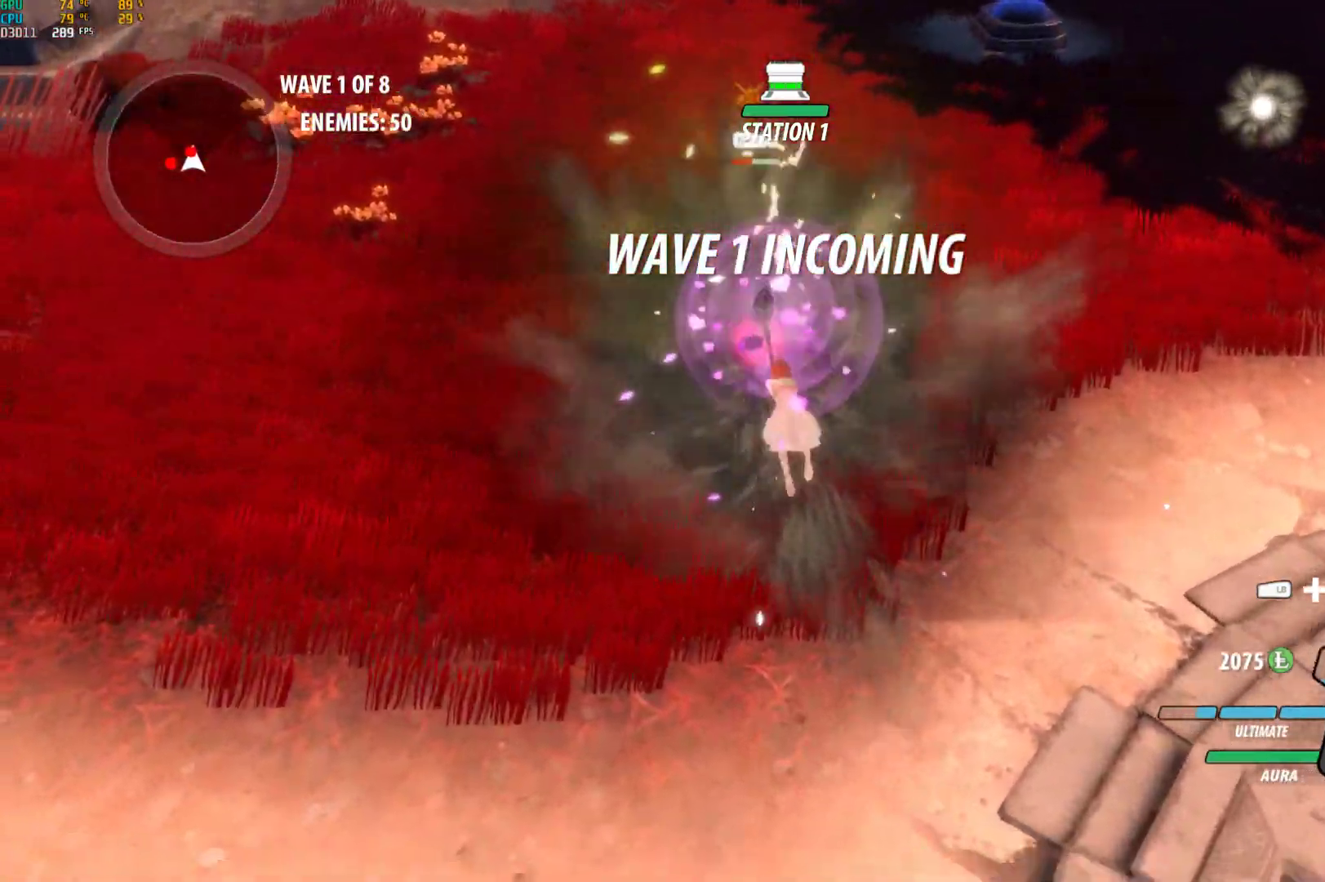
{"buttons": ["A", "X", "L1"], "left_stick": "up", "right_stick": "center", "events": [[67, "B", "up"], [133, "A", "down"], [133, "left_stick", "up"], [150, "L1", "down"], [200, "A", "up"], [200, "Y", "down"], [250, "B", "down"], [283, "Y", "up"], [333, "B", "up"], [333, "L1", "up"], [417, "A", "down"], [417, "L1", "down"], [450, "X", "down"]]}
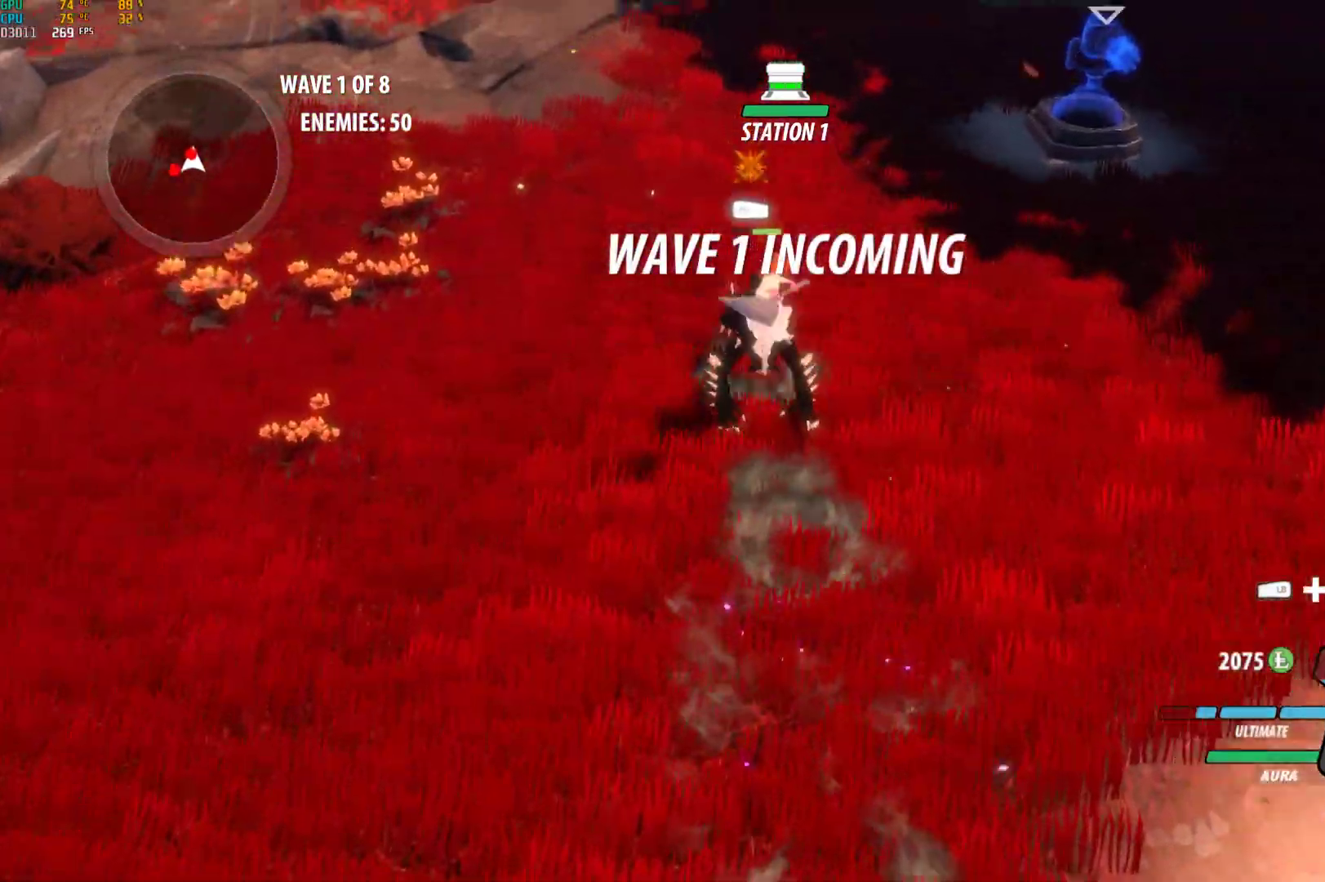
{"buttons": ["A", "X"], "left_stick": "down-right", "right_stick": "center", "events": [[33, "A", "up"], [33, "X", "up"], [50, "B", "down"], [67, "L1", "up"], [67, "left_stick", "up-left"], [117, "B", "up"], [183, "A", "down"], [183, "left_stick", "center"], [217, "X", "down"], [233, "left_stick", "down-left"], [283, "A", "up"], [317, "B", "down"], [317, "X", "up"], [317, "Y", "down"], [333, "Y", "up"], [383, "B", "up"], [433, "A", "down"], [433, "X", "down"], [433, "left_stick", "down-right"]]}
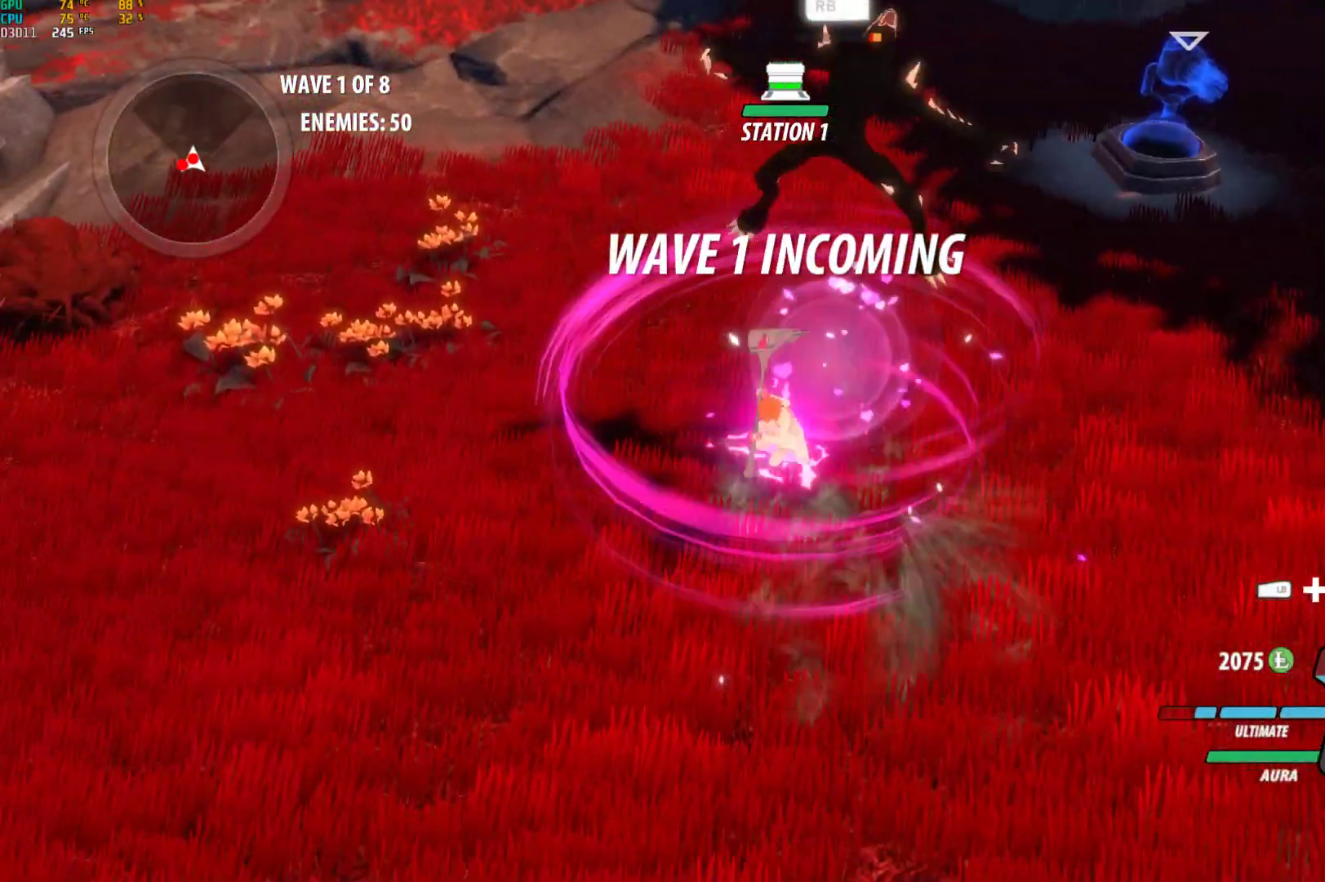
{"buttons": [], "left_stick": "down", "right_stick": "center", "events": [[50, "A", "up"], [50, "B", "down"], [50, "X", "up"], [50, "Y", "down"], [83, "Y", "up"], [83, "left_stick", "center"], [133, "B", "up"], [183, "A", "down"], [183, "X", "down"], [317, "A", "up"], [333, "B", "down"], [333, "X", "up"], [400, "left_stick", "down"], [417, "B", "up"]]}
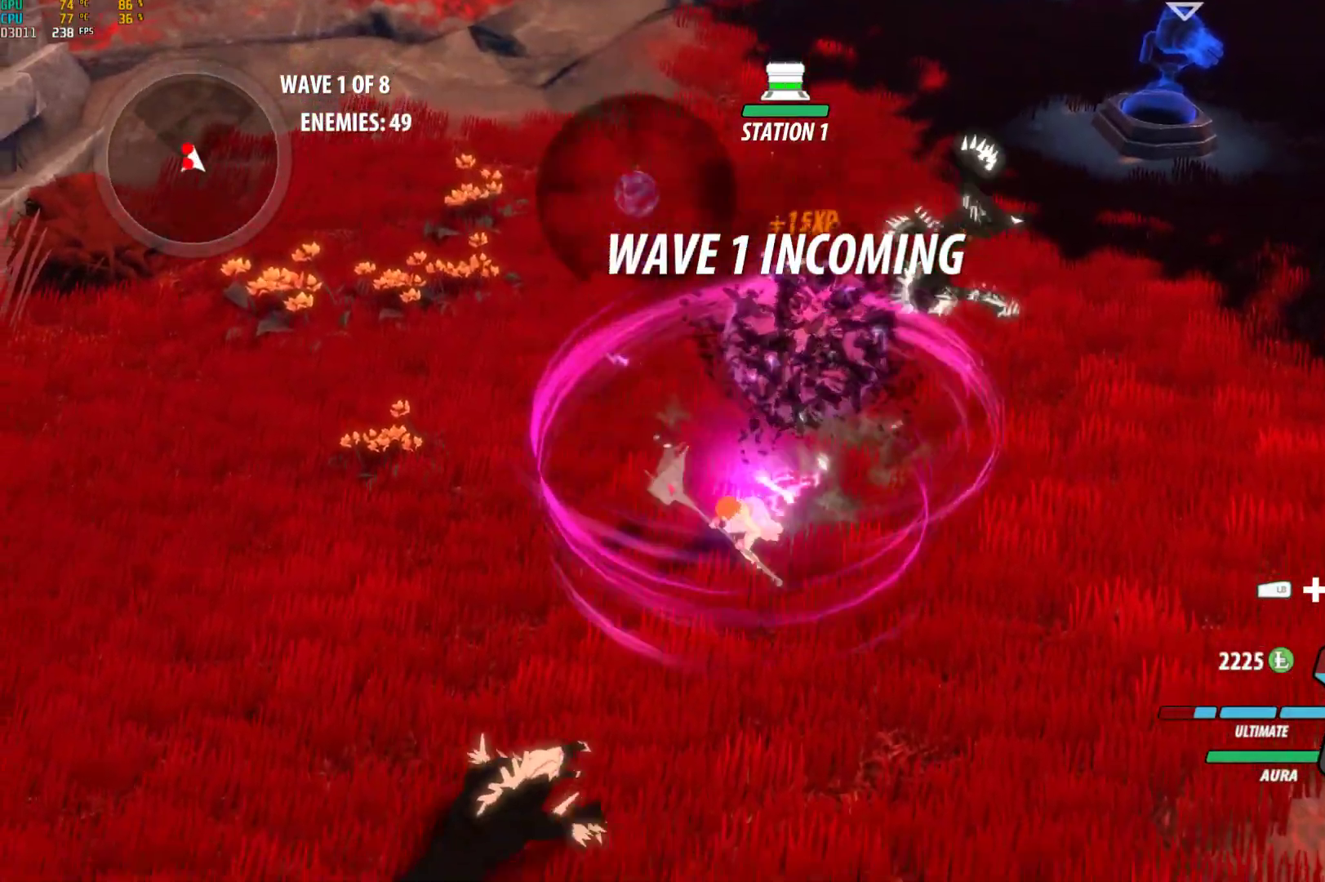
{"buttons": ["B"], "left_stick": "down", "right_stick": "center", "events": [[50, "A", "down"], [50, "X", "down"], [167, "X", "up"], [200, "A", "up"], [200, "B", "down"], [283, "B", "up"], [350, "A", "down"], [367, "X", "down"], [483, "A", "up"], [483, "X", "up"], [500, "B", "down"]]}
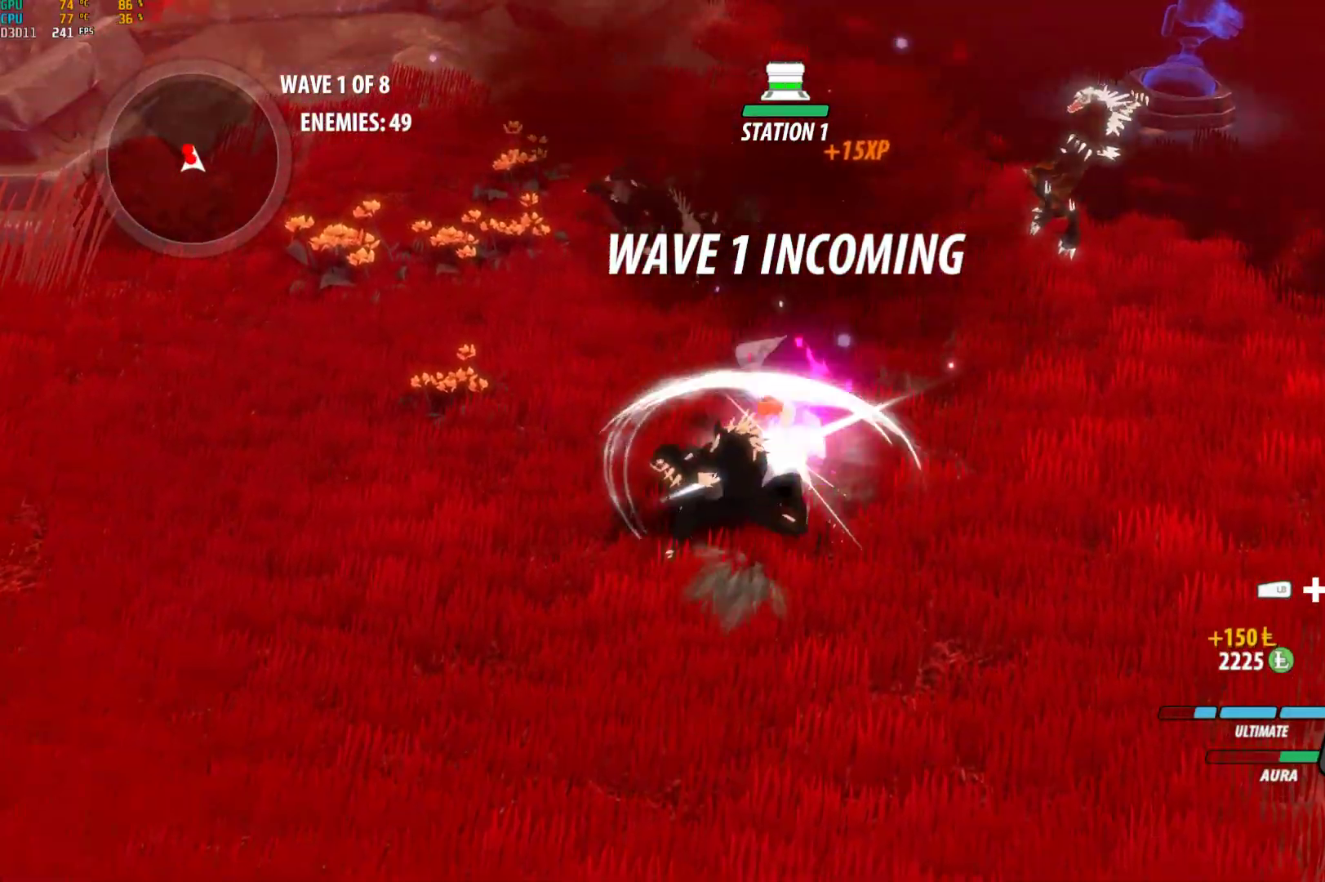
{"buttons": ["B"], "left_stick": "down-left", "right_stick": "center", "events": [[100, "B", "up"], [233, "left_stick", "down-left"], [333, "A", "down"], [350, "X", "down"], [433, "A", "up"], [433, "X", "up"], [467, "B", "down"]]}
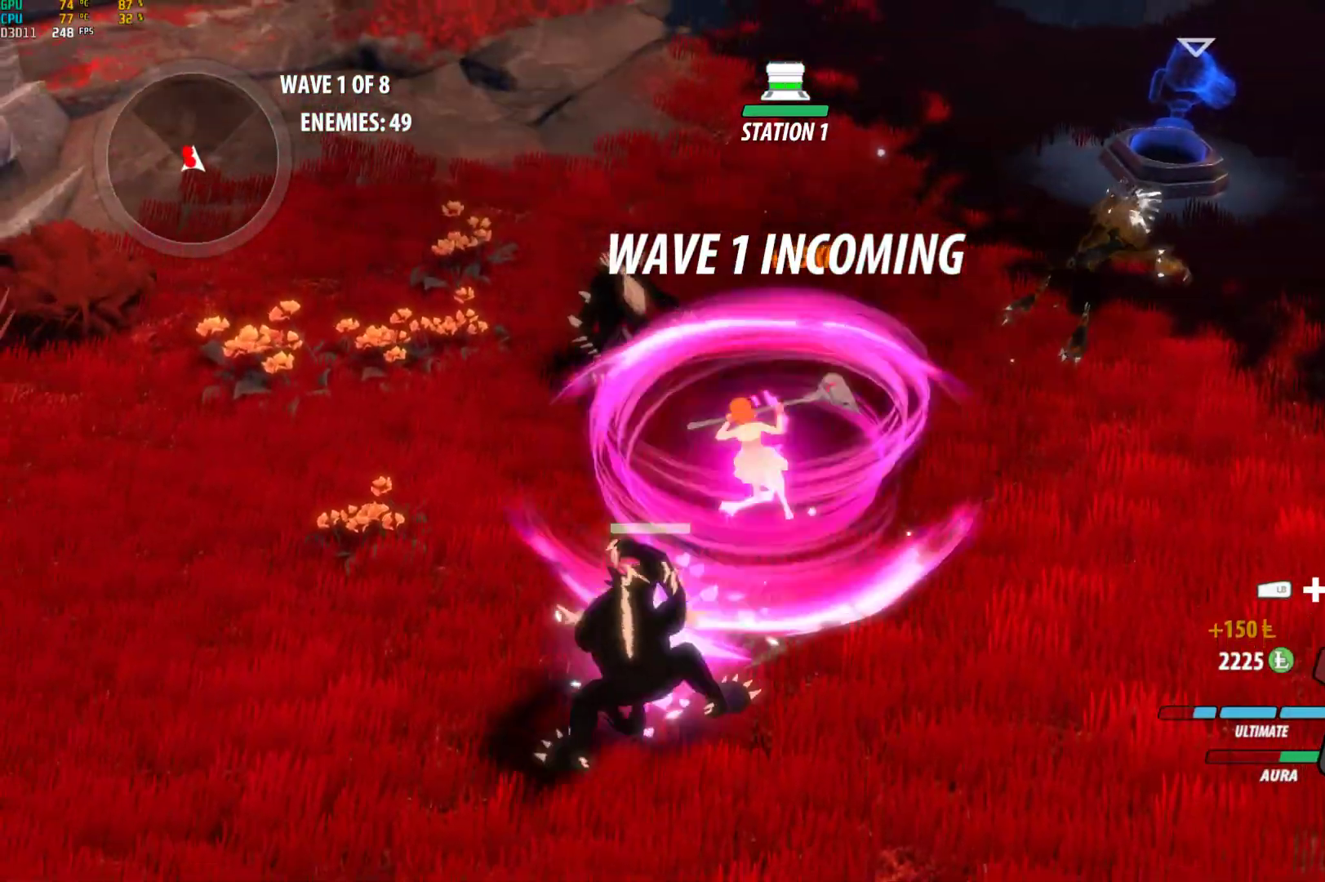
{"buttons": ["A", "X"], "left_stick": "up", "right_stick": "center", "events": [[33, "B", "up"], [100, "A", "down"], [117, "X", "down"], [217, "A", "up"], [233, "B", "down"], [233, "X", "up"], [233, "left_stick", "up-left"], [300, "B", "up"], [350, "A", "down"], [383, "X", "down"], [383, "left_stick", "up"]]}
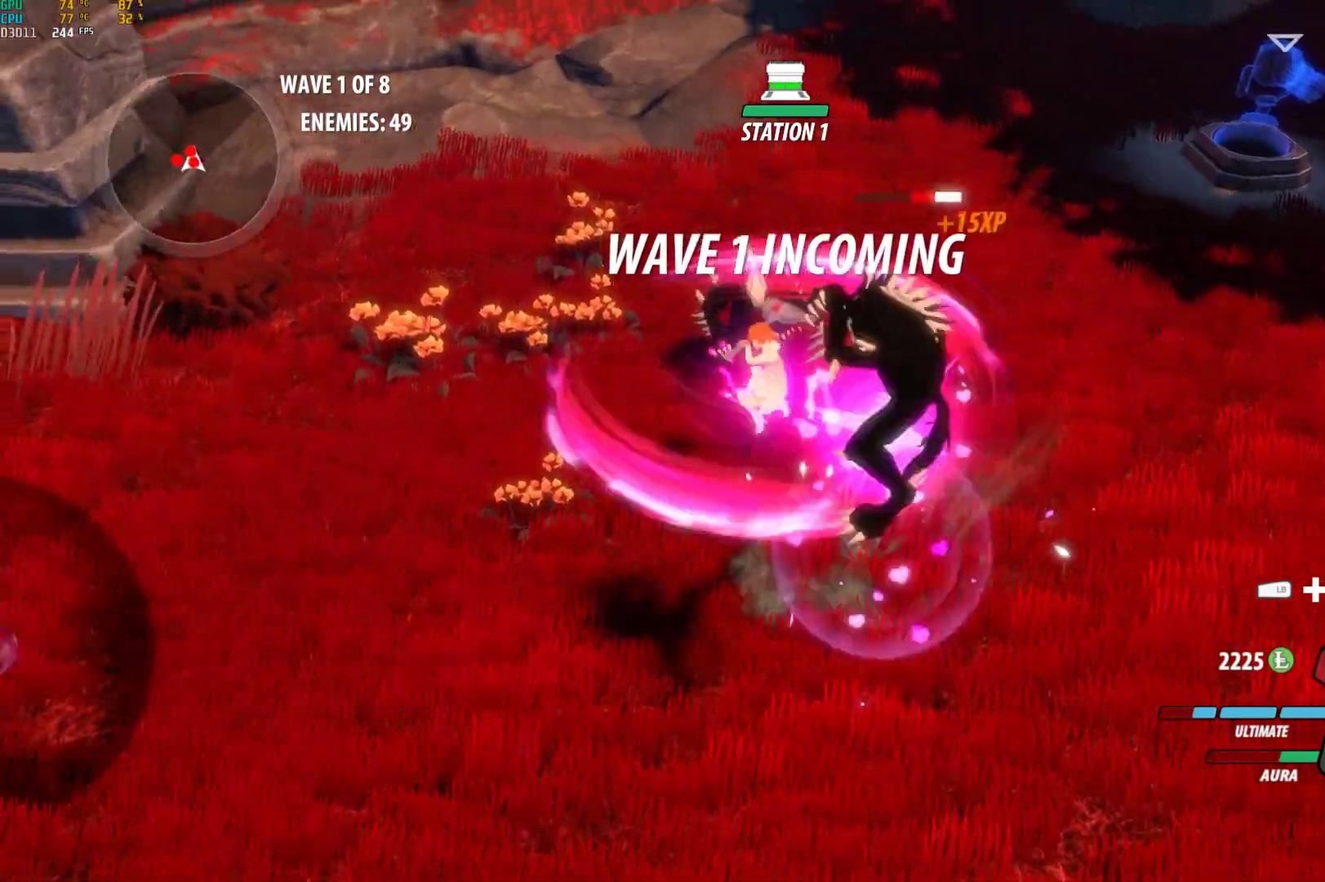
{"buttons": ["A", "X"], "left_stick": "up", "right_stick": "center", "events": [[17, "A", "up"], [17, "X", "up"], [117, "A", "down"], [117, "X", "down"], [167, "left_stick", "up-left"], [250, "A", "up"], [250, "B", "down"], [250, "X", "up"], [333, "B", "up"], [433, "A", "down"], [450, "X", "down"], [467, "left_stick", "up"]]}
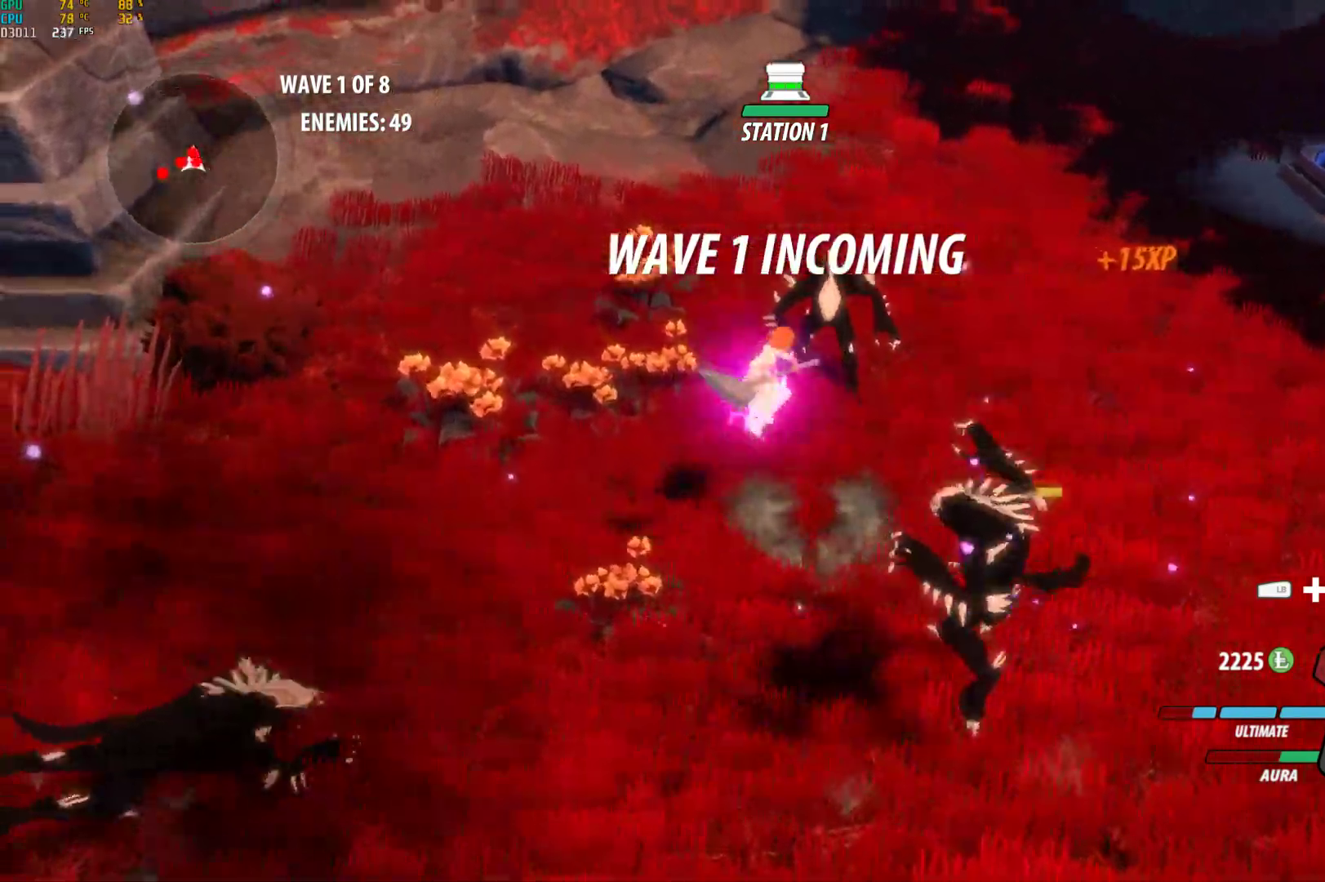
{"buttons": ["A", "X"], "left_stick": "down", "right_stick": "center", "events": [[67, "A", "up"], [67, "B", "down"], [67, "X", "up"], [133, "B", "up"], [150, "left_stick", "right"], [167, "A", "down"], [183, "X", "down"], [317, "B", "down"], [317, "left_stick", "down"], [333, "A", "up"], [333, "X", "up"], [400, "B", "up"], [467, "A", "down"], [467, "X", "down"]]}
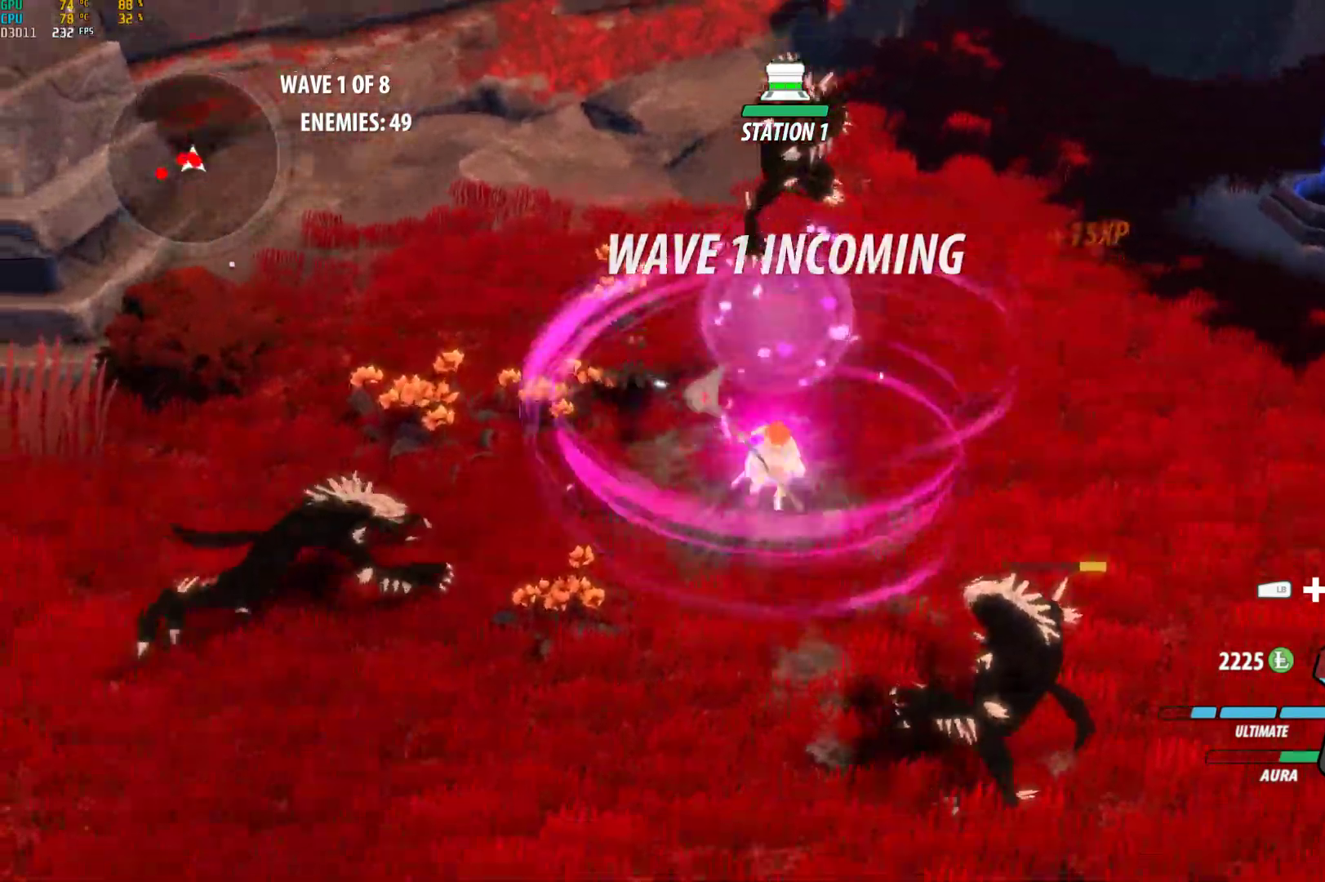
{"buttons": ["A", "X"], "left_stick": "up-left", "right_stick": "center", "events": [[83, "B", "down"], [100, "A", "up"], [100, "X", "up"], [150, "B", "up"], [200, "left_stick", "down-right"], [217, "A", "down"], [217, "X", "down"], [333, "A", "up"], [333, "B", "down"], [333, "X", "up"], [383, "B", "up"], [383, "left_stick", "down-left"], [467, "A", "down"], [467, "X", "down"], [500, "left_stick", "up-left"]]}
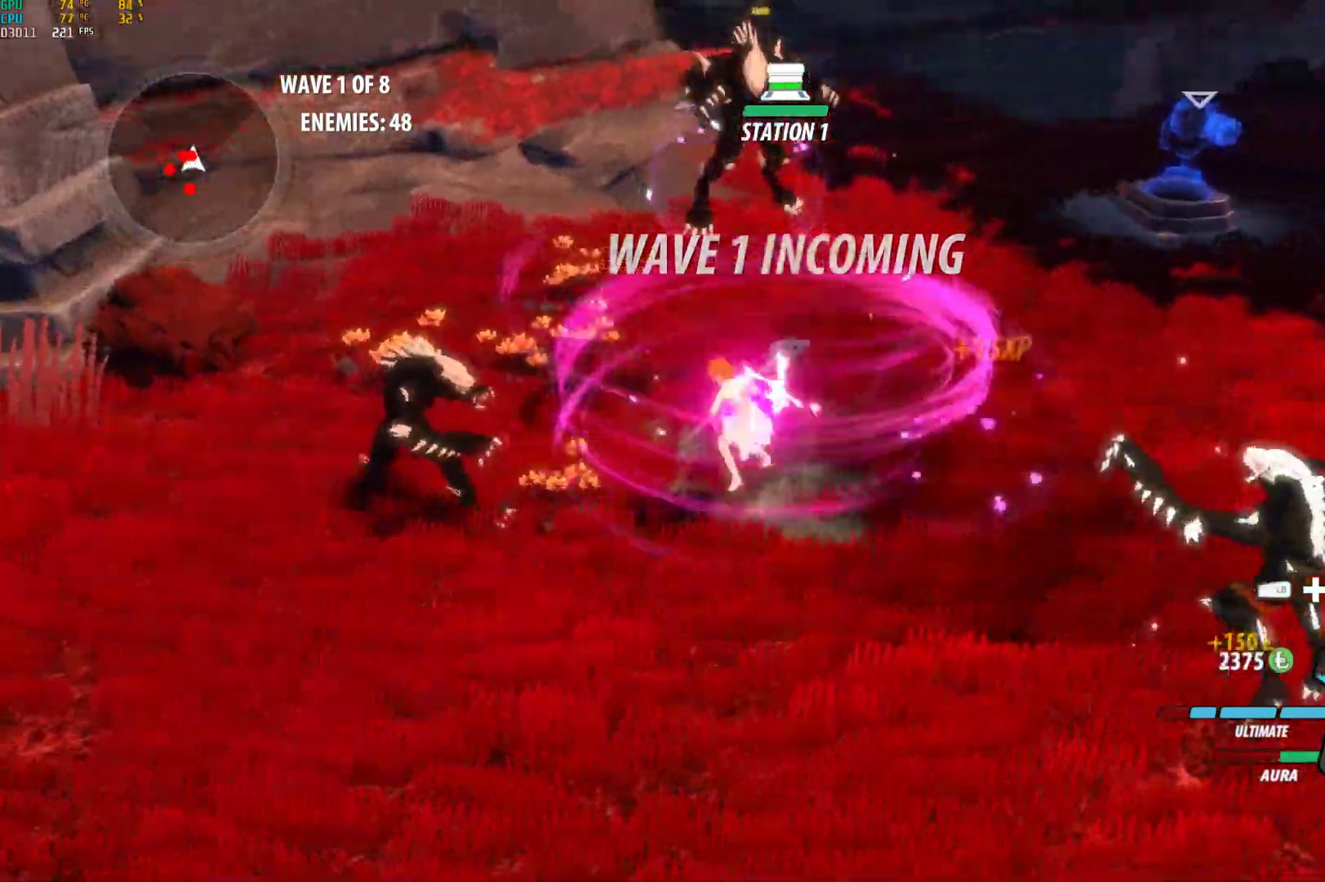
{"buttons": ["A", "X"], "left_stick": "up-left", "right_stick": "center", "events": [[100, "A", "up"], [100, "B", "down"], [100, "X", "up"], [167, "B", "up"], [233, "A", "down"], [250, "X", "down"], [350, "A", "up"], [350, "B", "down"], [350, "X", "up"], [417, "B", "up"], [467, "A", "down"], [500, "X", "down"]]}
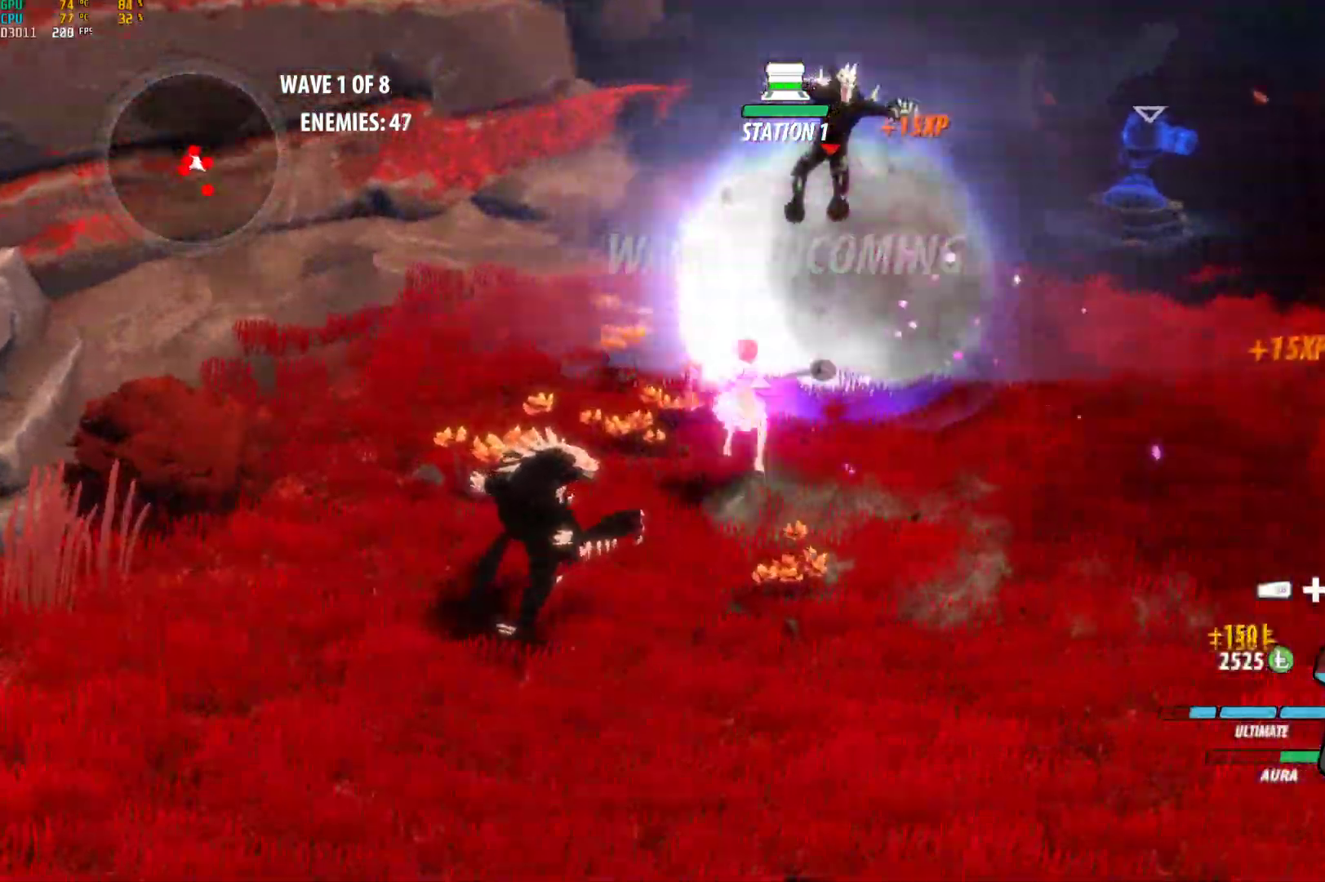
{"buttons": ["A"], "left_stick": "up-right", "right_stick": "center", "events": [[117, "A", "up"], [117, "B", "down"], [117, "X", "up"], [117, "left_stick", "up-right"], [183, "B", "up"], [233, "A", "down"], [250, "X", "down"], [383, "A", "up"], [383, "B", "down"], [383, "X", "up"], [450, "B", "up"], [500, "A", "down"]]}
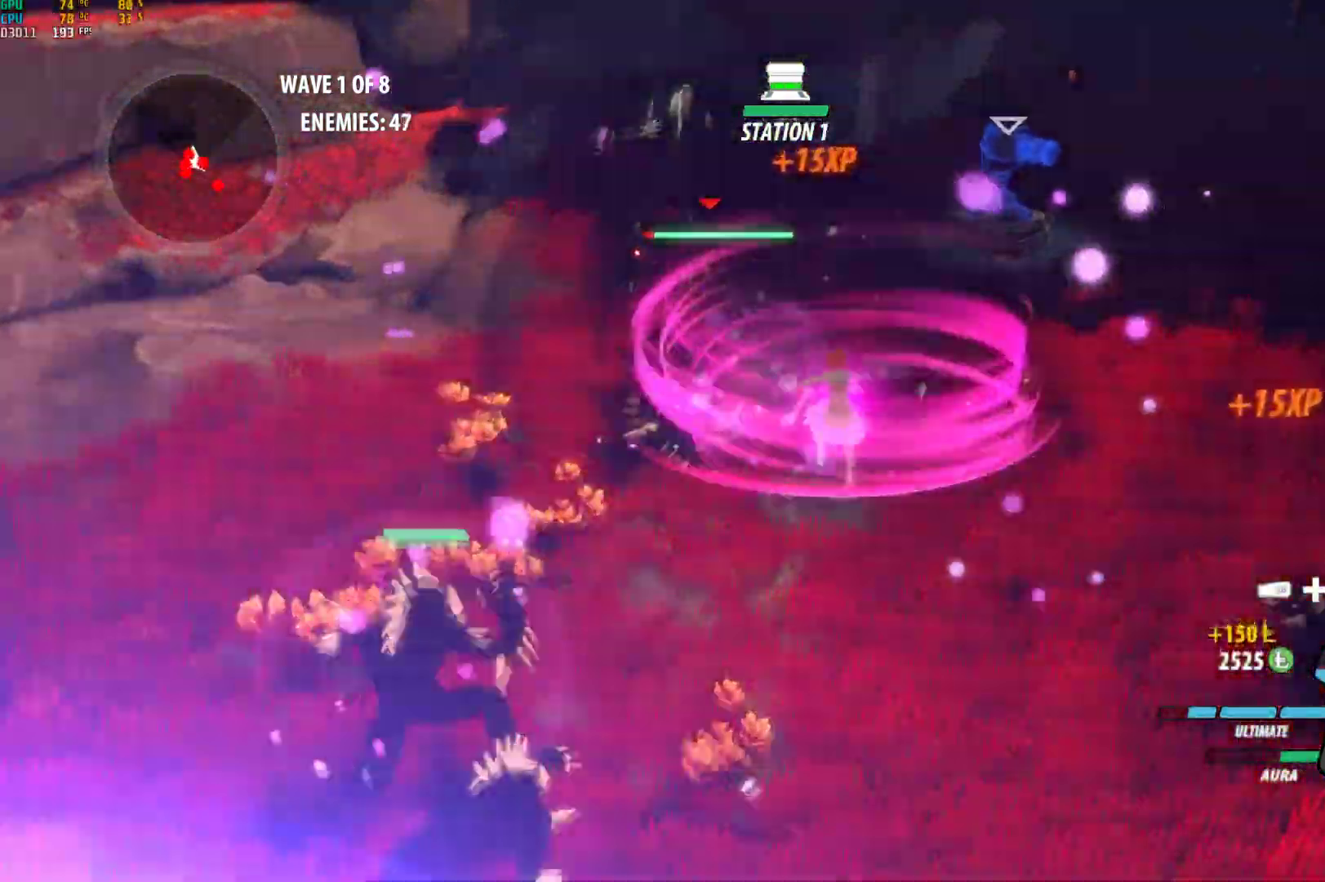
{"buttons": [], "left_stick": "down-right", "right_stick": "center", "events": [[17, "X", "down"], [100, "left_stick", "up-left"], [133, "A", "up"], [133, "B", "down"], [133, "X", "up"], [200, "B", "up"], [250, "A", "down"], [267, "X", "down"], [317, "left_stick", "down"], [383, "A", "up"], [383, "B", "down"], [383, "X", "up"], [417, "left_stick", "down-right"], [450, "B", "up"]]}
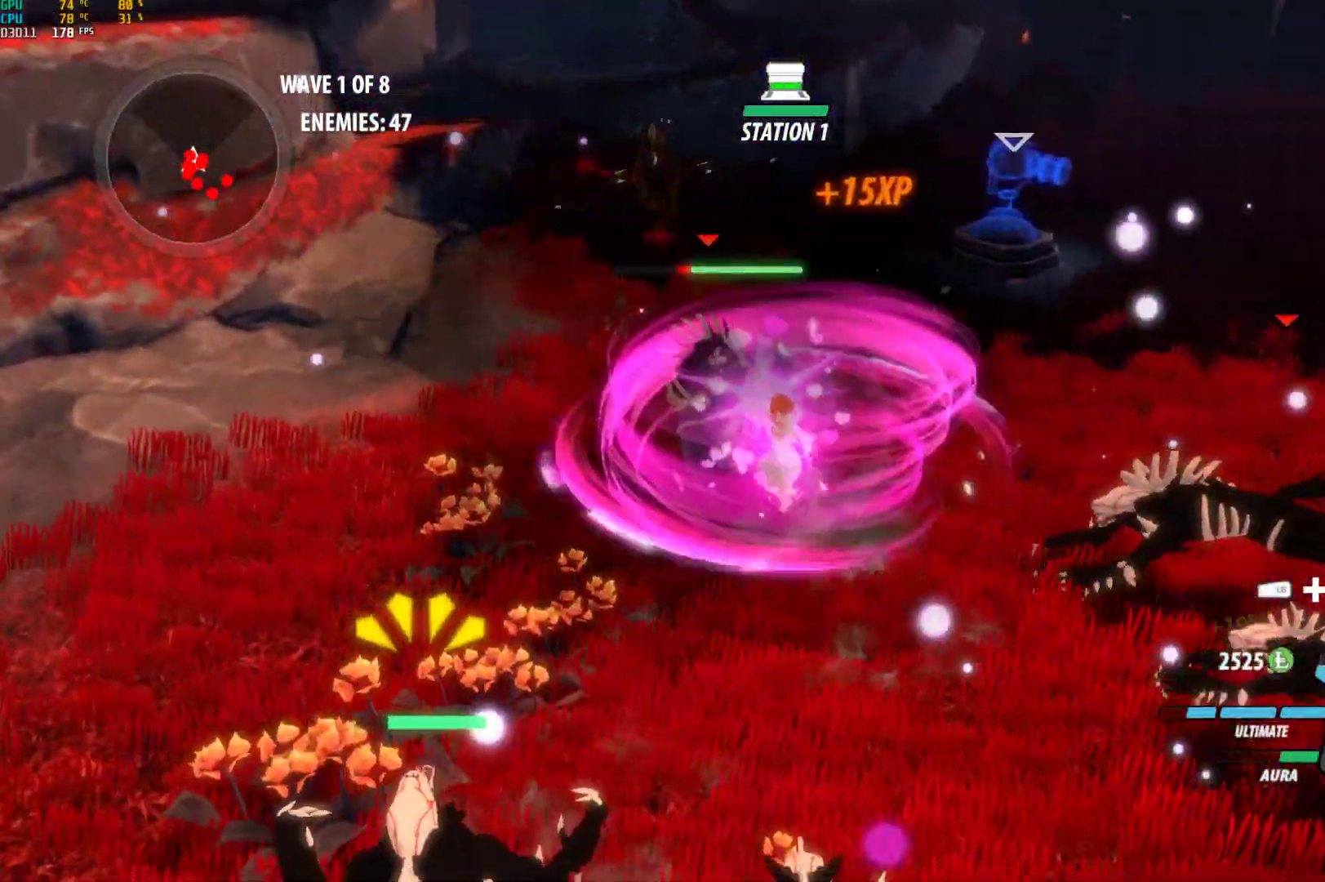
{"buttons": [], "left_stick": "right", "right_stick": "center", "events": [[17, "A", "down"], [17, "X", "down"], [133, "B", "down"], [133, "X", "up"], [167, "A", "up"], [217, "B", "up"], [383, "left_stick", "right"]]}
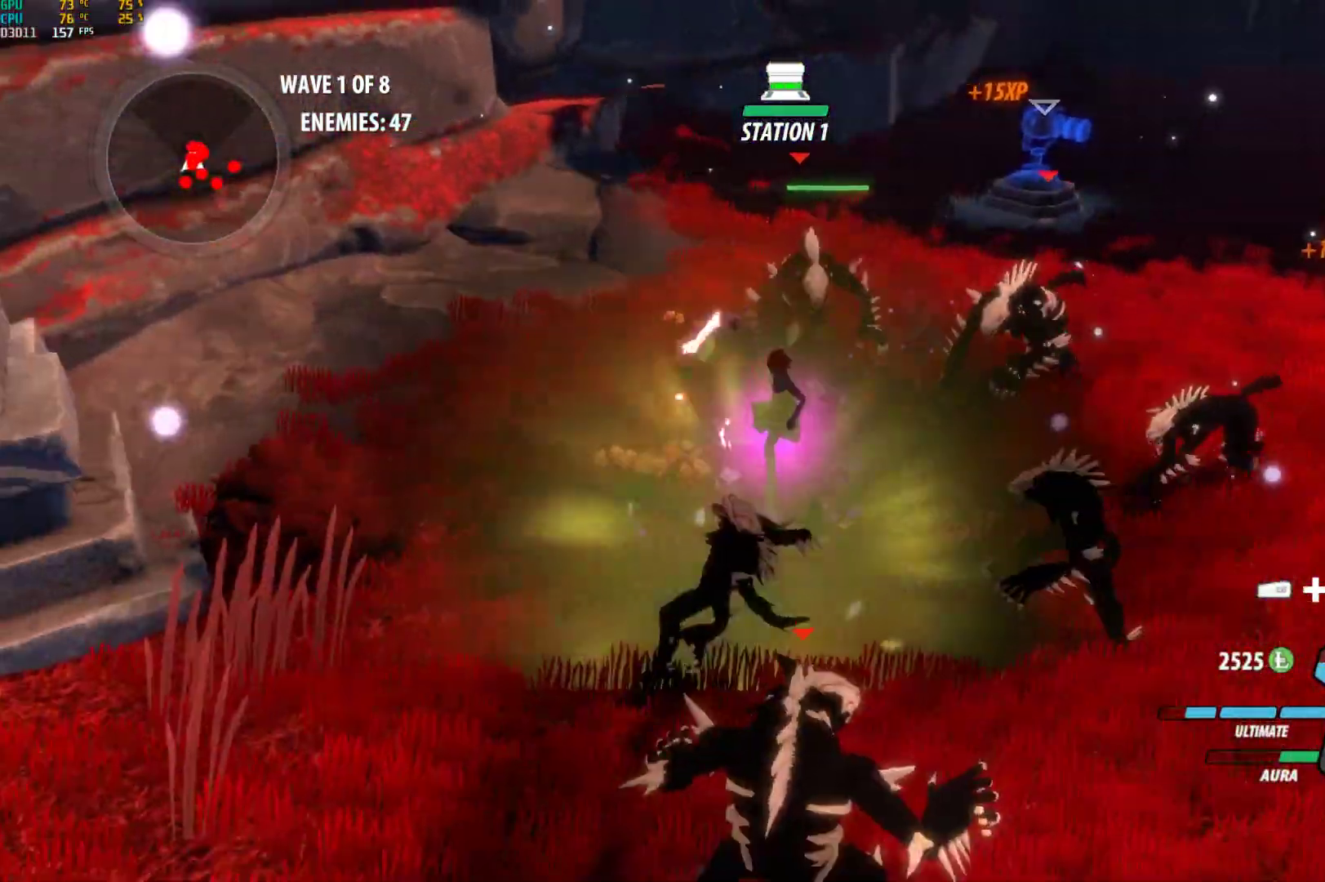
{"buttons": [], "left_stick": "center", "right_stick": "center", "events": [[150, "left_stick", "up-right"], [267, "A", "down"], [283, "L1", "down"], [367, "A", "up"], [367, "Y", "down"], [433, "L1", "up"], [467, "Y", "up"], [483, "left_stick", "center"]]}